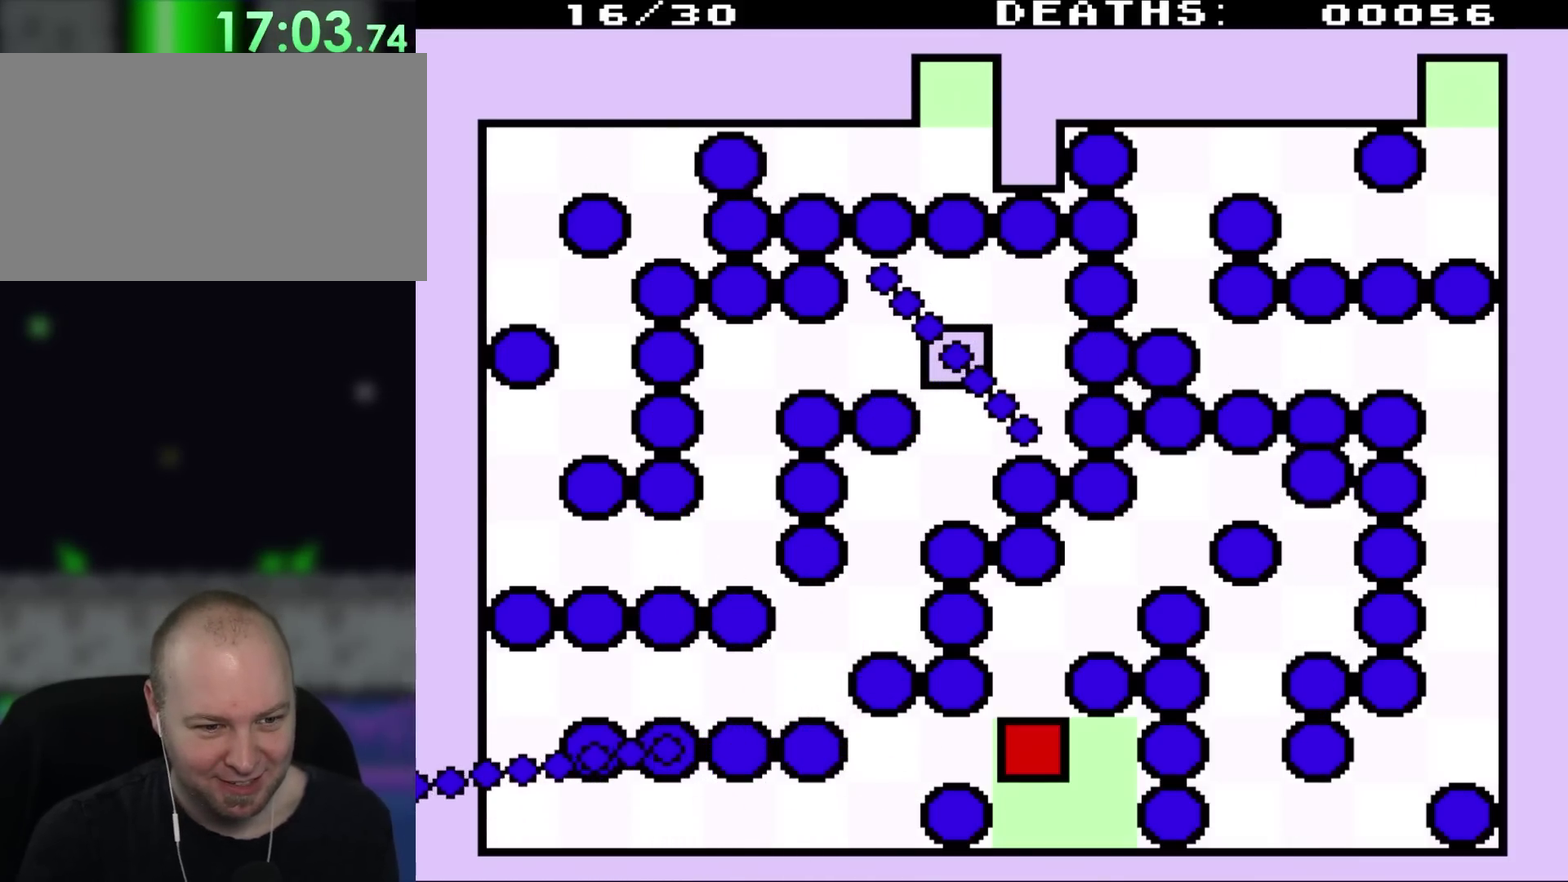
Gameplay with a controller (Nintendo layout); each line is a JSON object with the inputs held at the frame after it. "events" lists button and stick changes between this image and that frame as [ms after this image, input, new state], when the widget could be followed in between. Not read: L3 R3.
{"buttons": [], "events": []}
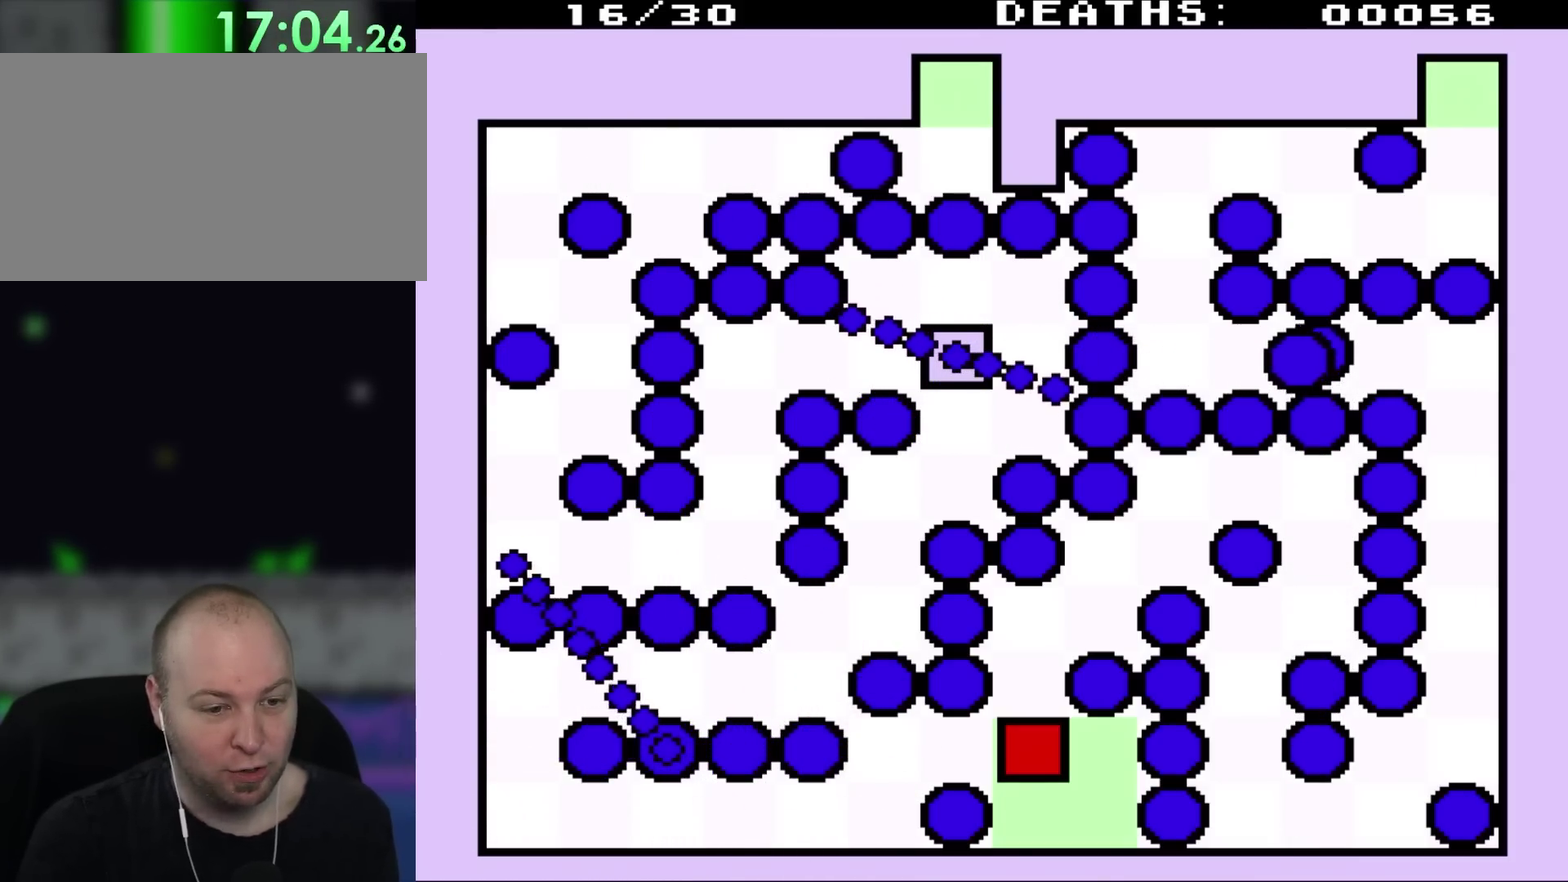
{"buttons": [], "events": []}
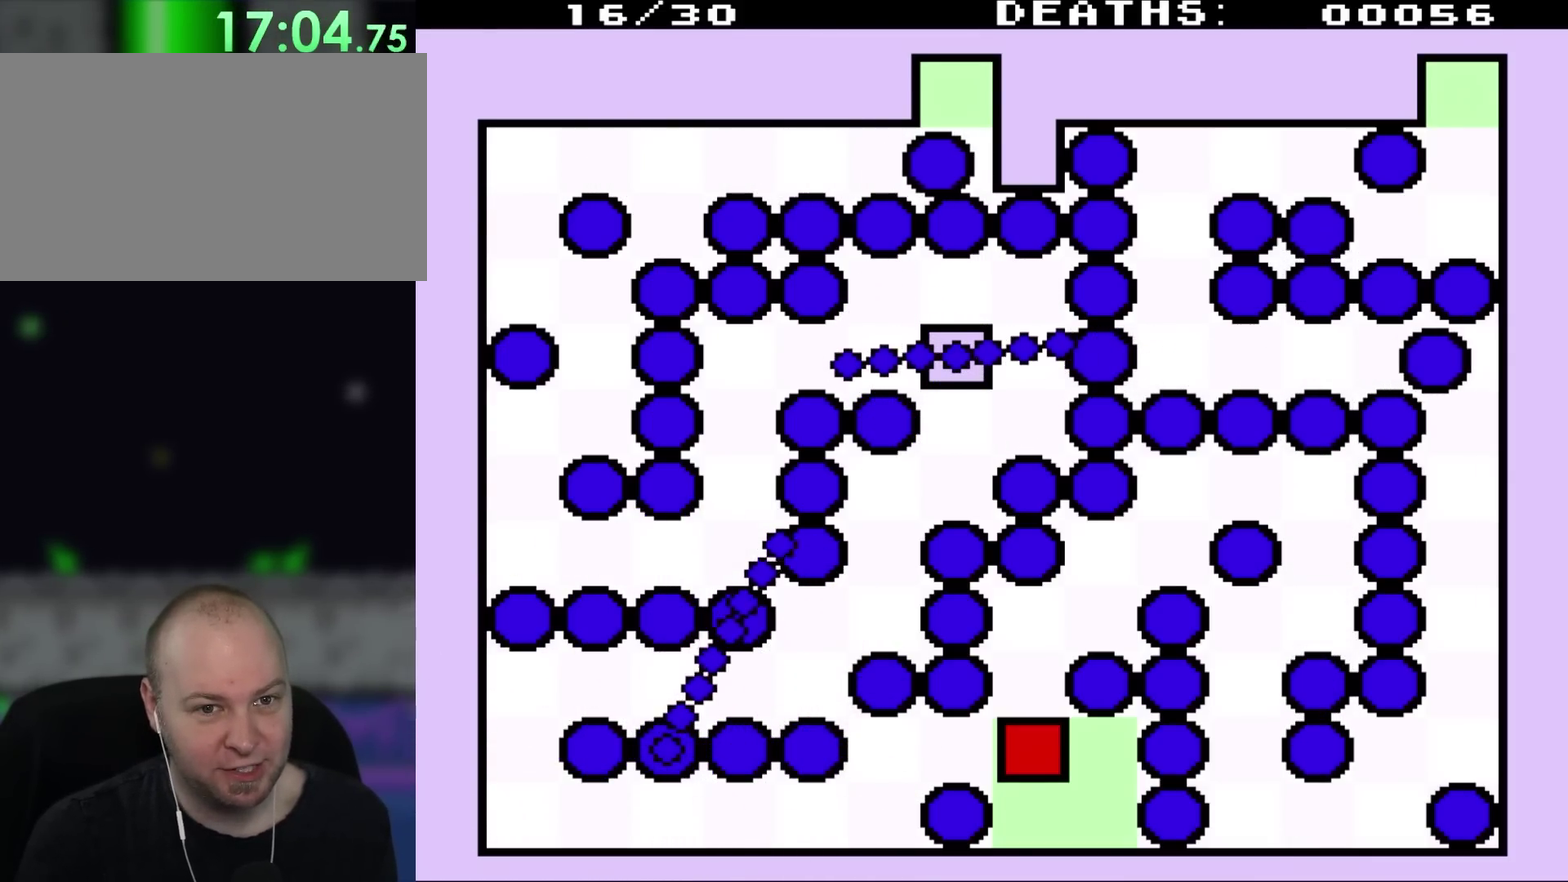
{"buttons": [], "events": []}
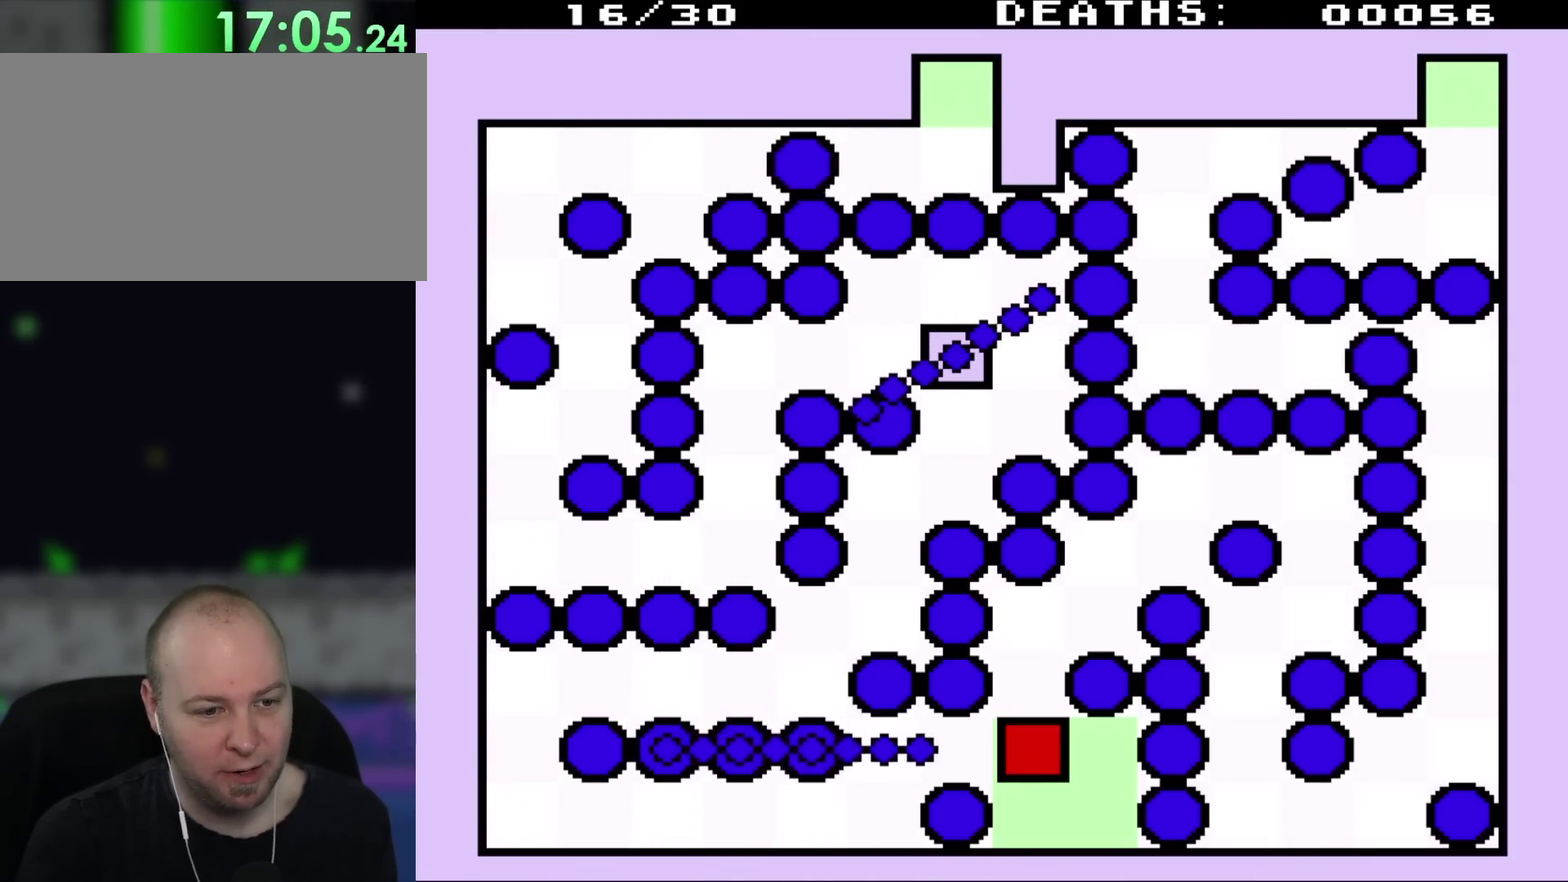
{"buttons": ["DPAD_LEFT"], "events": [[417, "DPAD_LEFT", "down"]]}
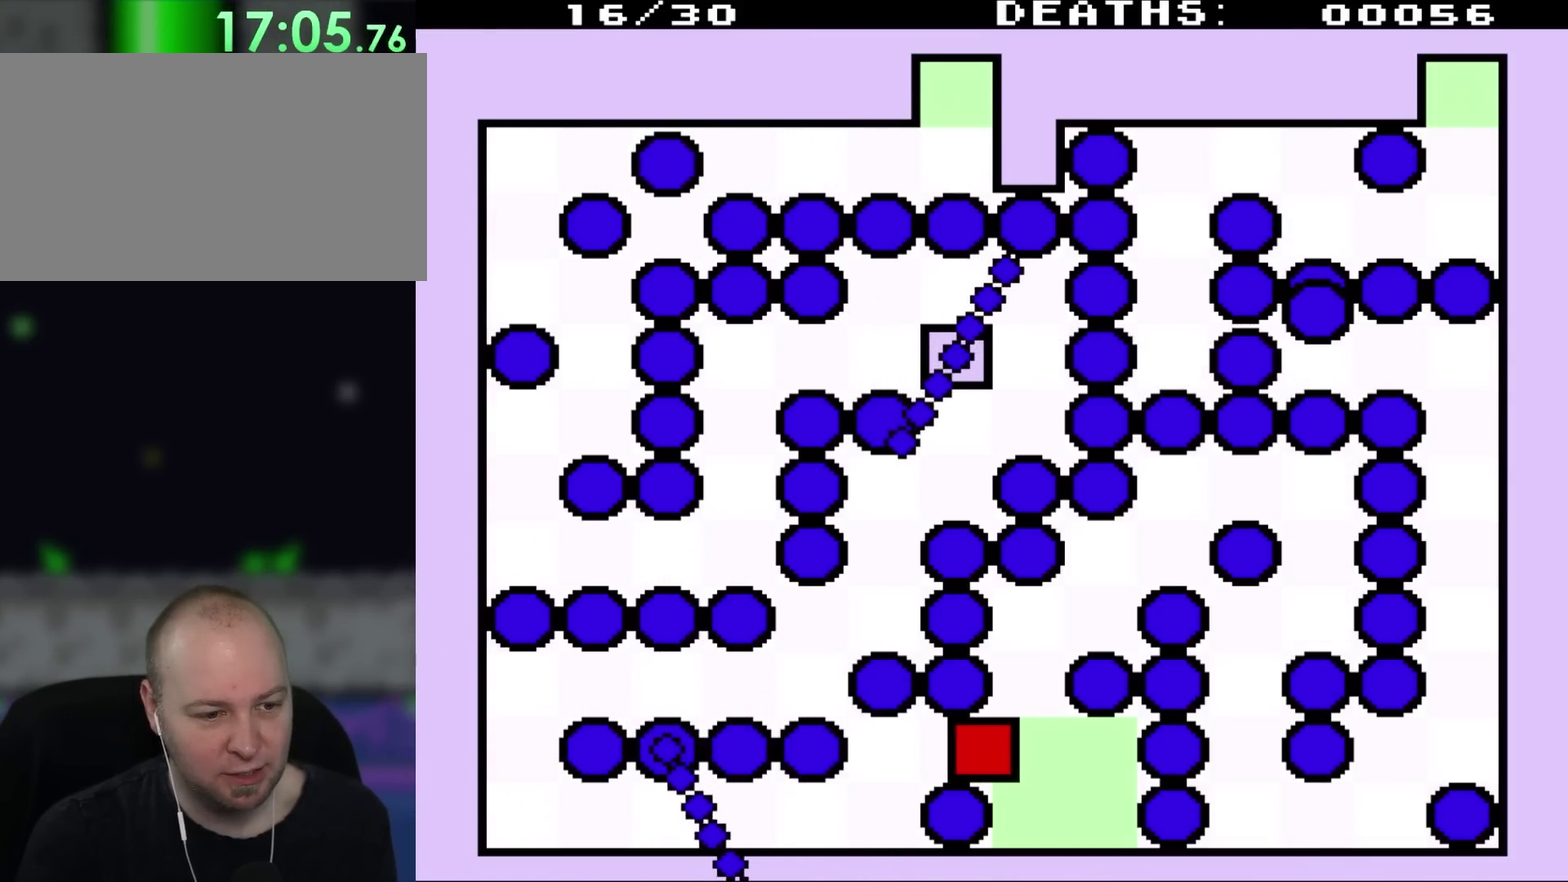
{"buttons": ["DPAD_DOWN"], "events": [[467, "DPAD_DOWN", "down"], [467, "DPAD_LEFT", "up"]]}
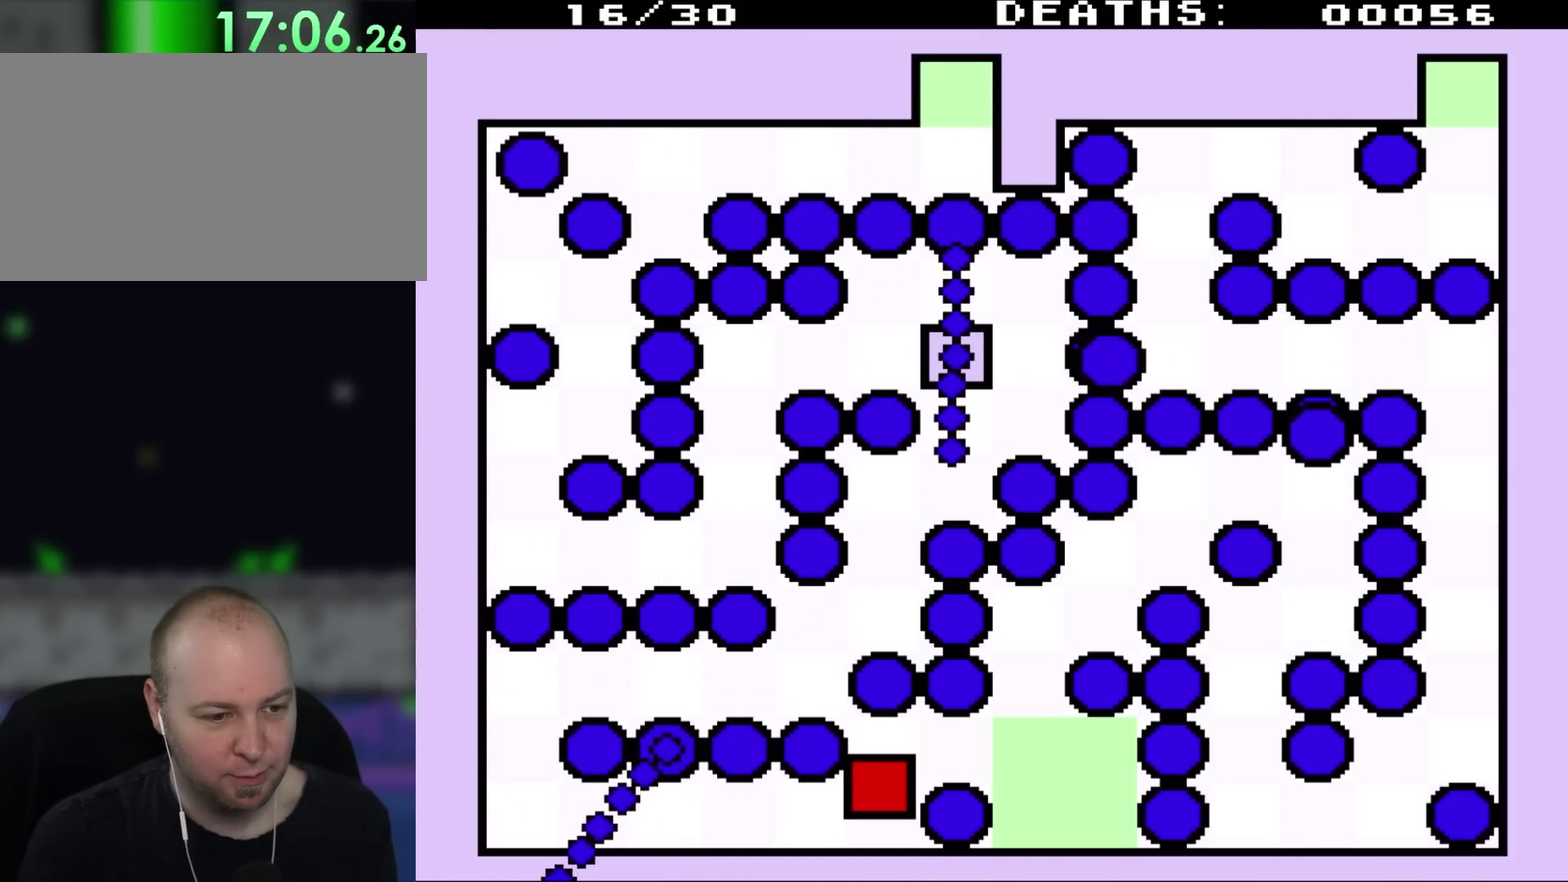
{"buttons": ["DPAD_LEFT"], "events": [[183, "DPAD_LEFT", "down"], [367, "DPAD_DOWN", "up"]]}
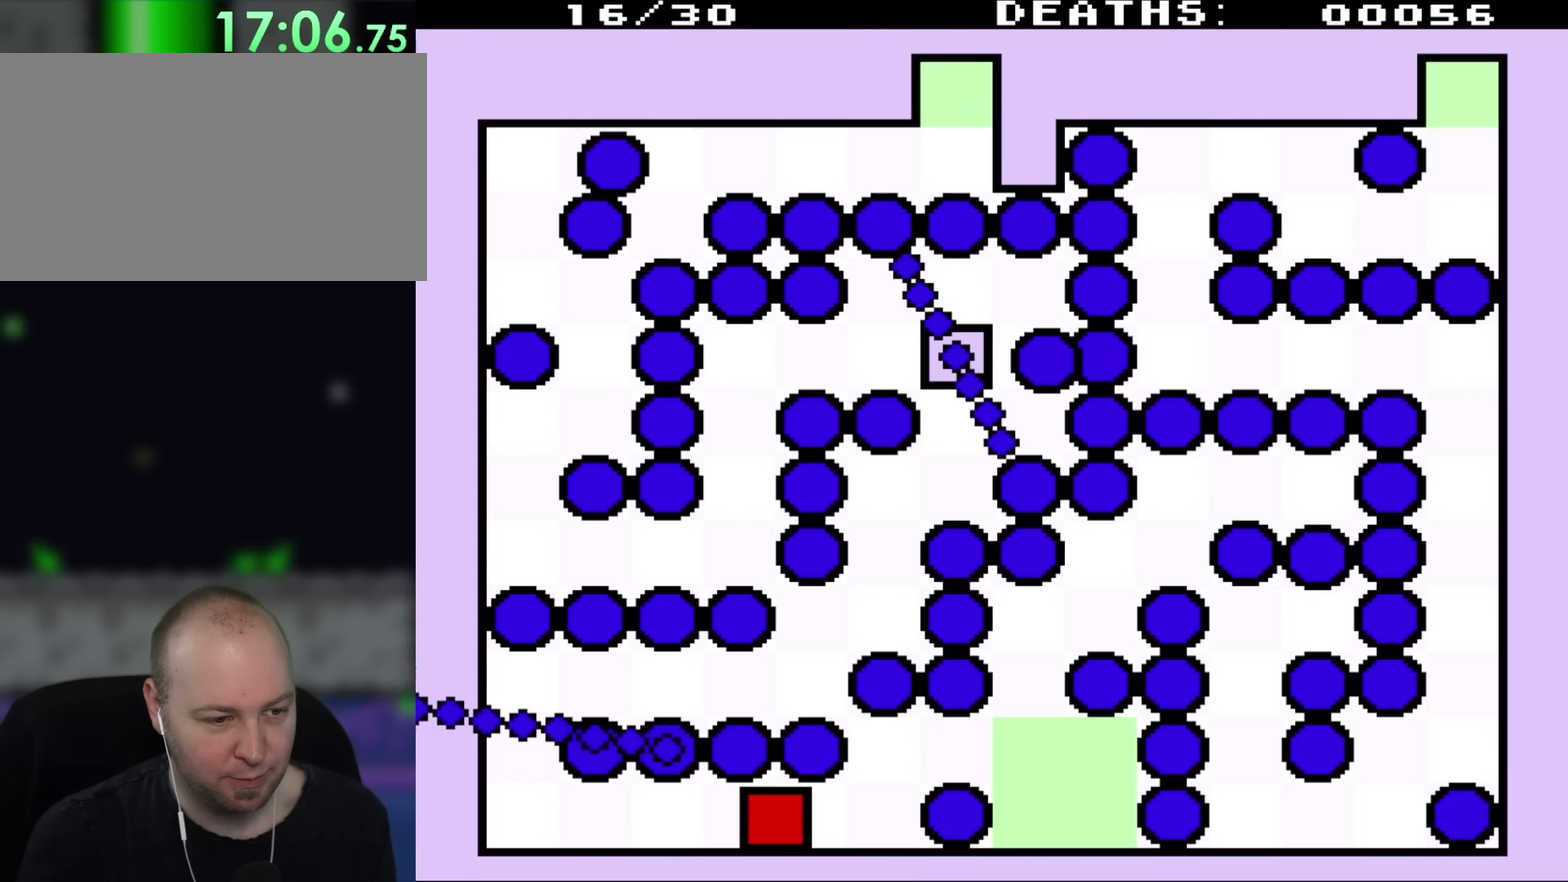
{"buttons": ["DPAD_LEFT"], "events": []}
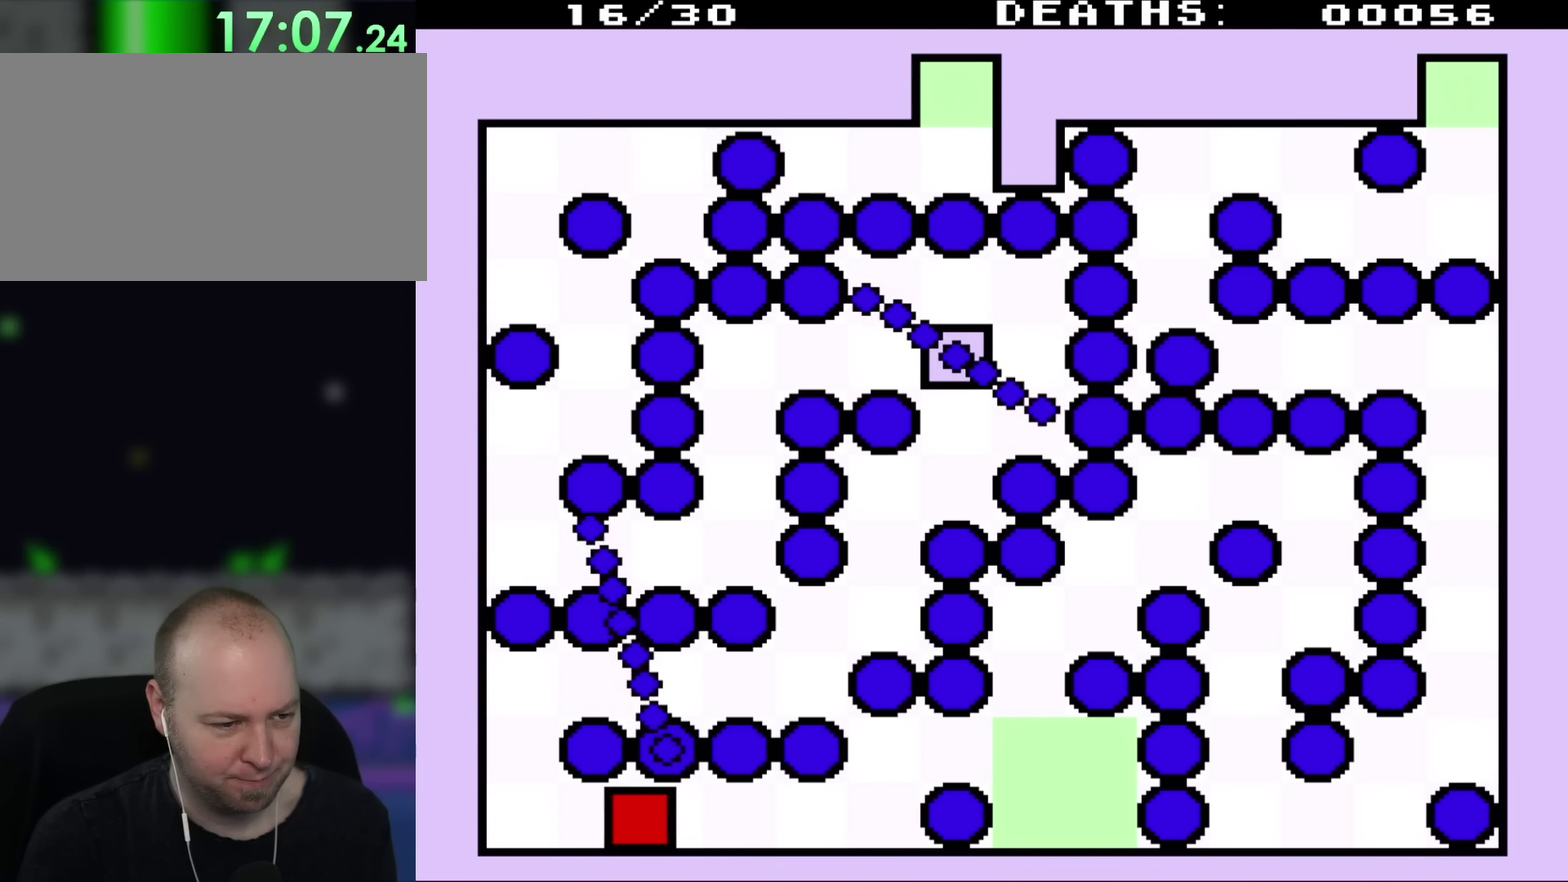
{"buttons": ["DPAD_UP", "DPAD_LEFT"], "events": [[433, "DPAD_UP", "down"]]}
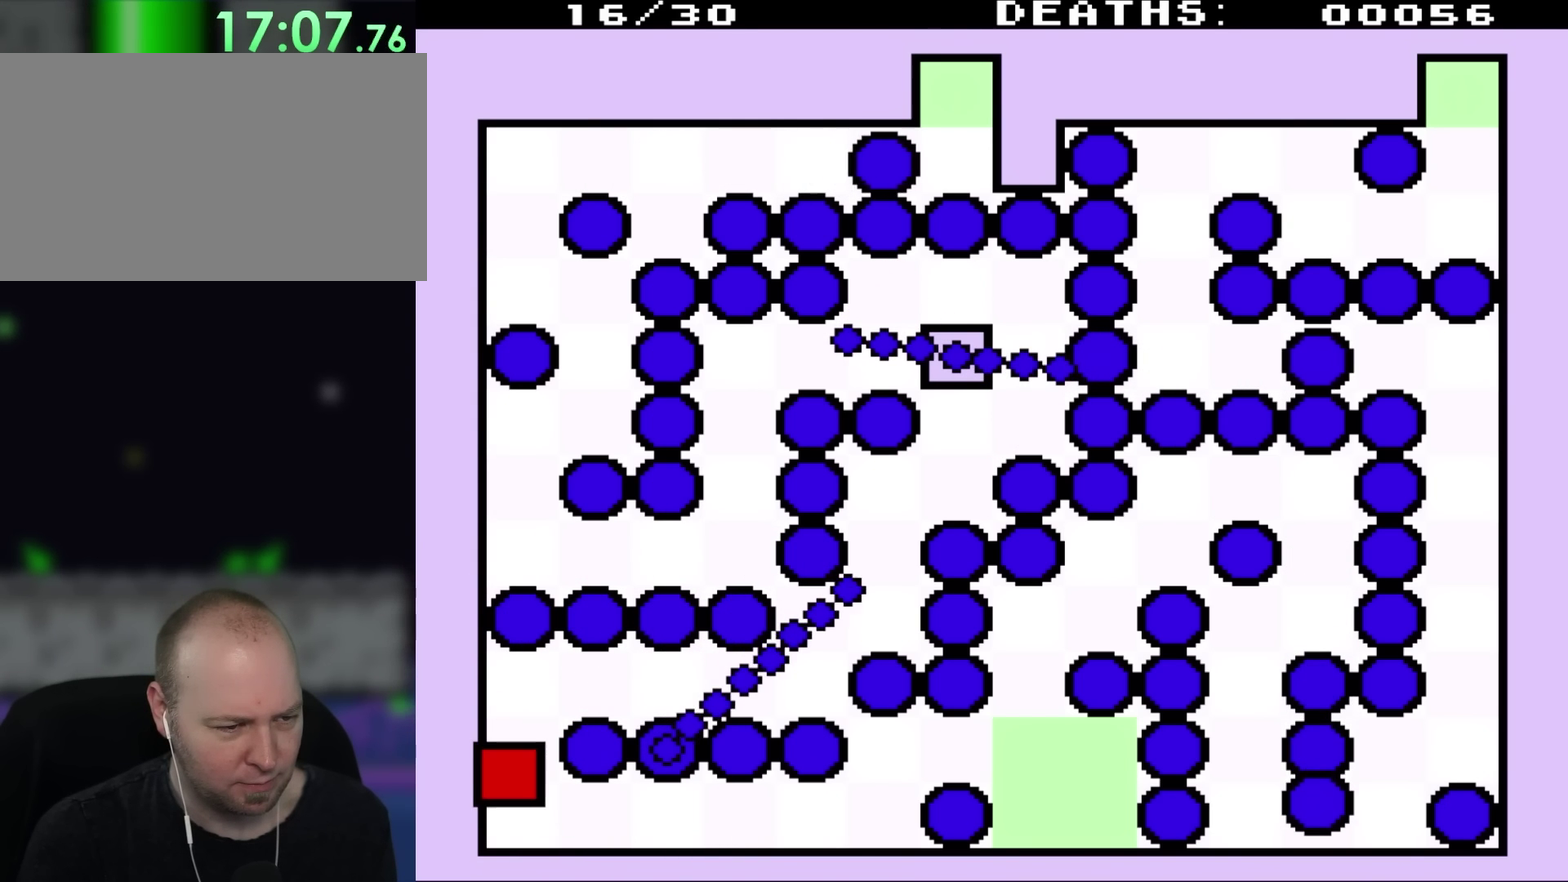
{"buttons": ["DPAD_RIGHT"], "events": [[67, "DPAD_LEFT", "up"], [467, "DPAD_RIGHT", "down"], [467, "DPAD_UP", "up"]]}
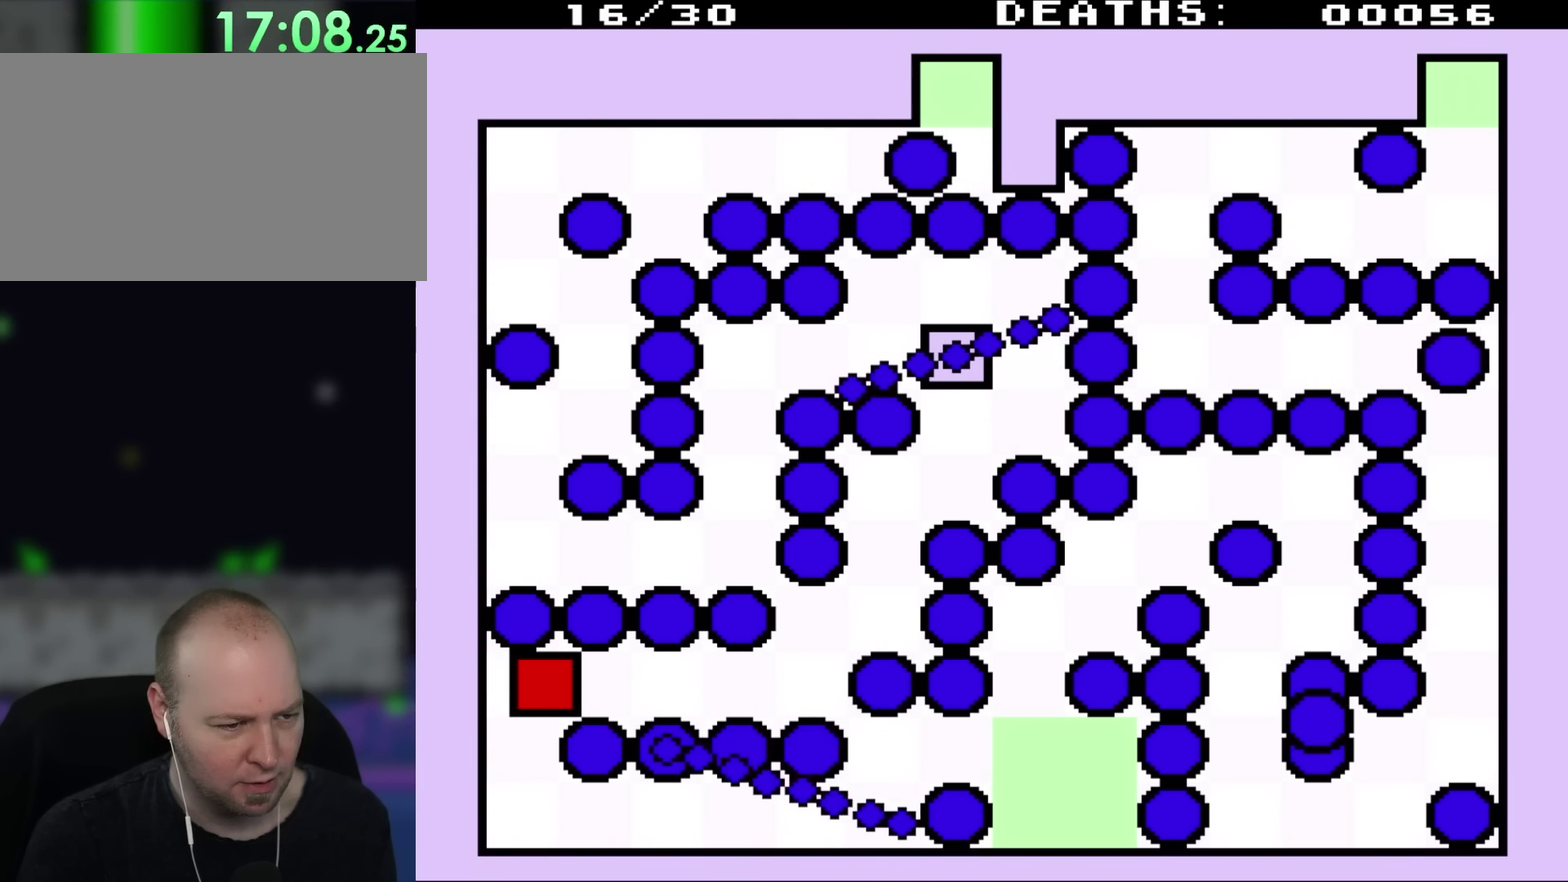
{"buttons": ["DPAD_RIGHT"], "events": []}
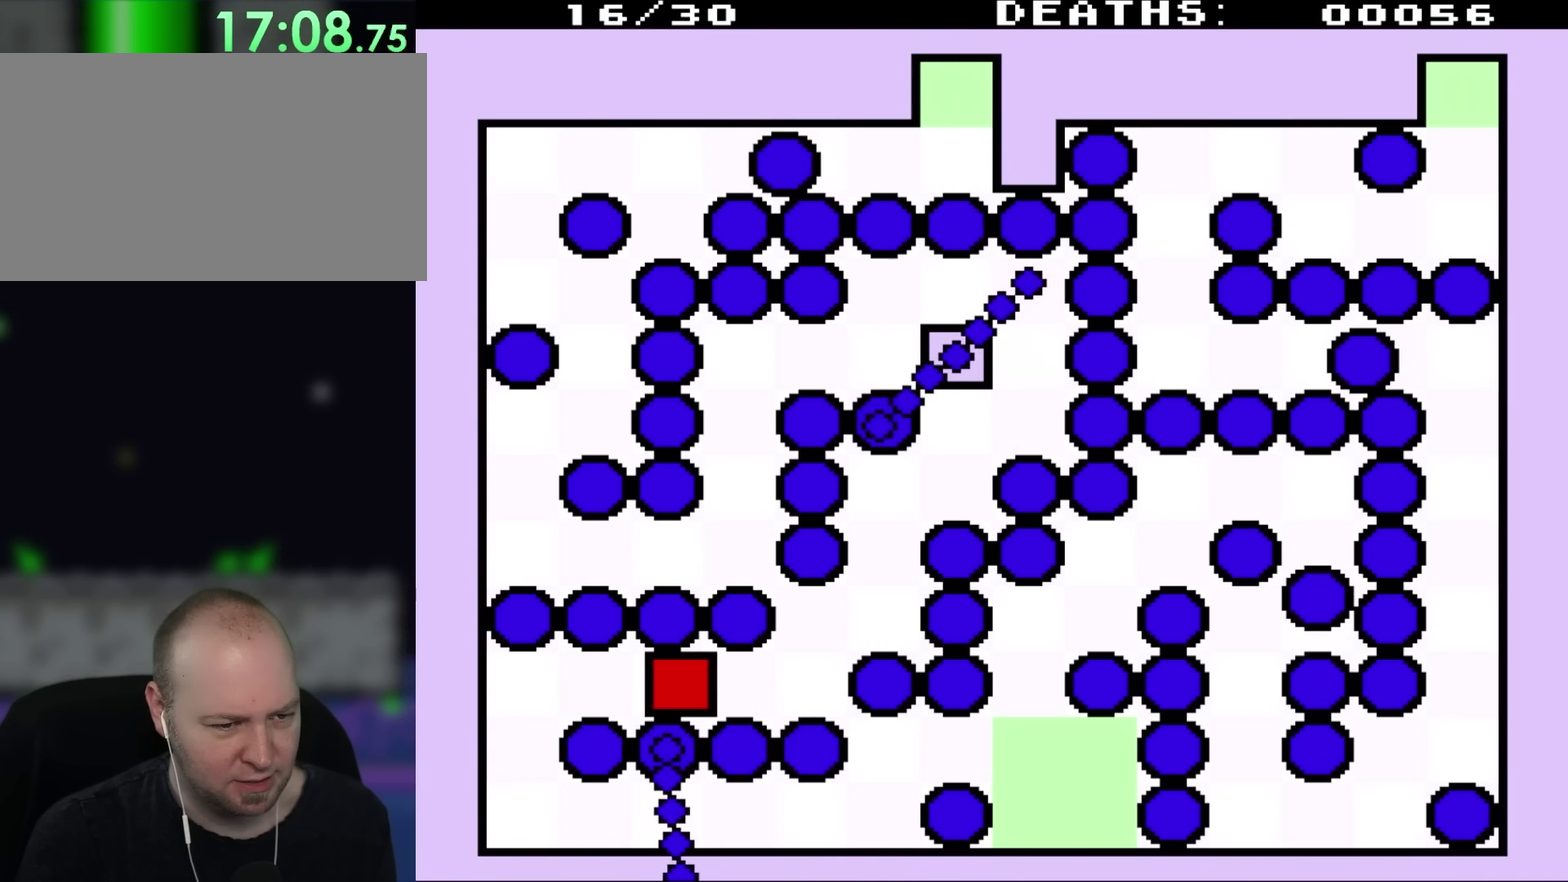
{"buttons": ["DPAD_RIGHT"], "events": []}
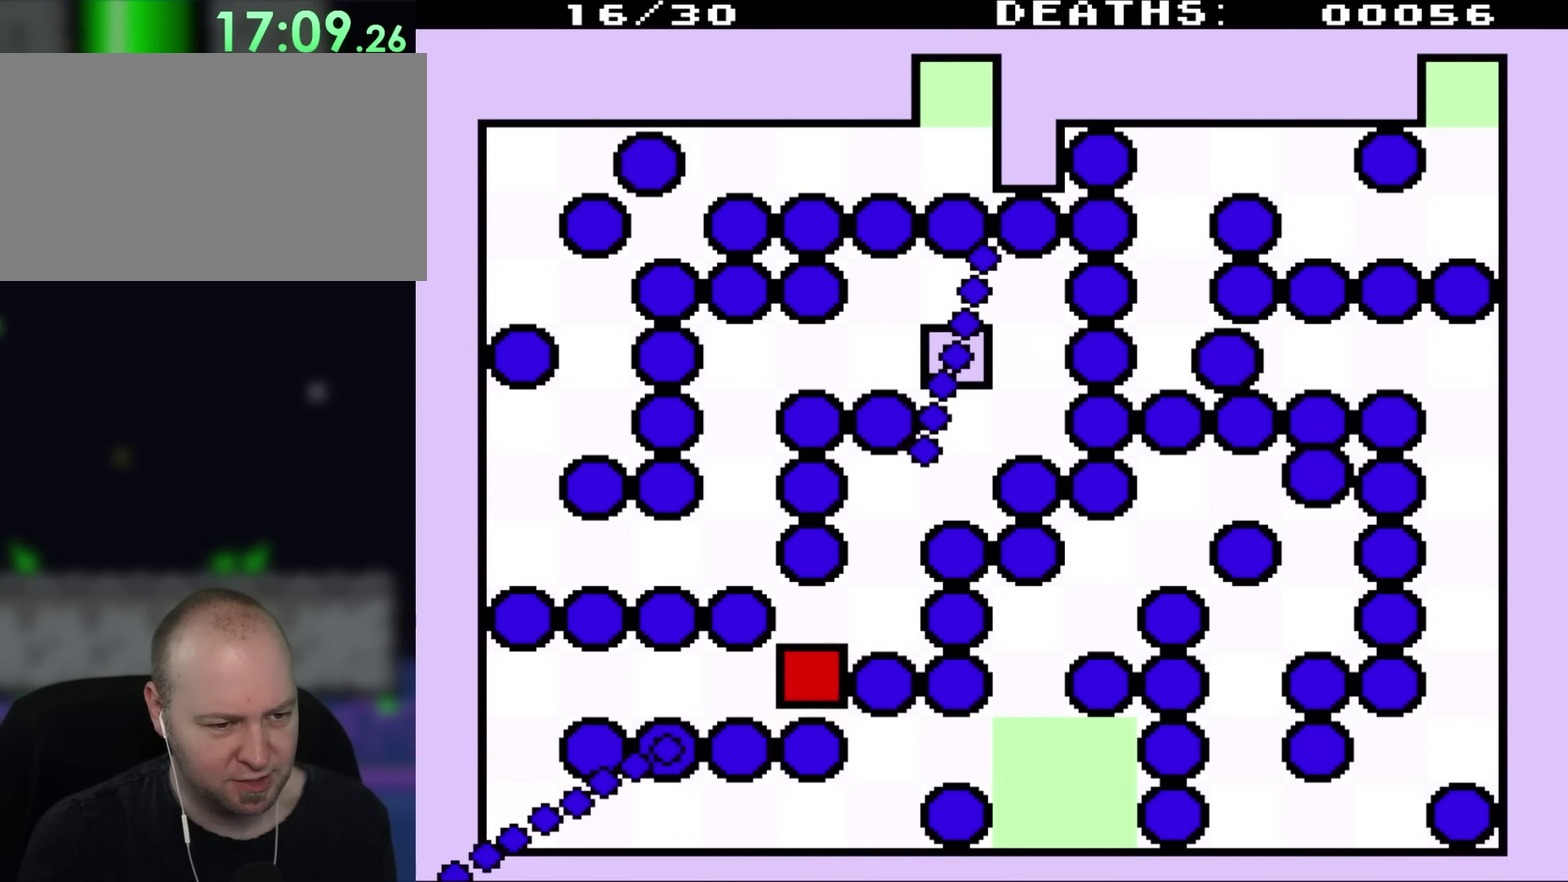
{"buttons": ["DPAD_RIGHT"], "events": [[67, "DPAD_RIGHT", "up"], [67, "DPAD_UP", "down"], [183, "DPAD_LEFT", "down"], [250, "DPAD_LEFT", "up"], [317, "DPAD_UP", "up"], [367, "DPAD_RIGHT", "down"]]}
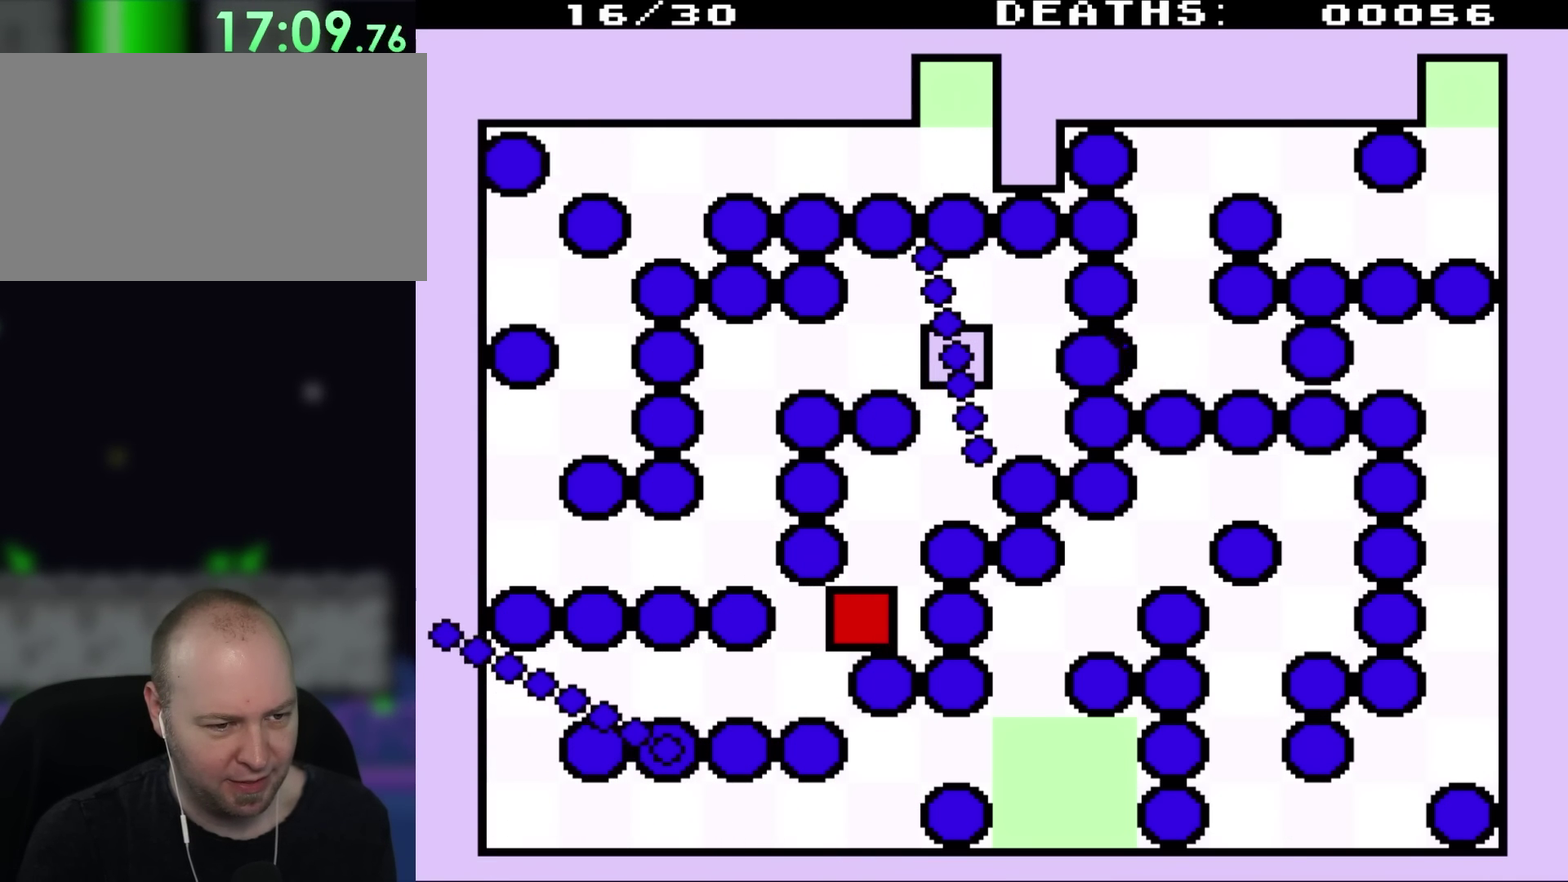
{"buttons": [], "events": [[83, "DPAD_RIGHT", "up"], [283, "DPAD_RIGHT", "down"], [383, "DPAD_RIGHT", "up"]]}
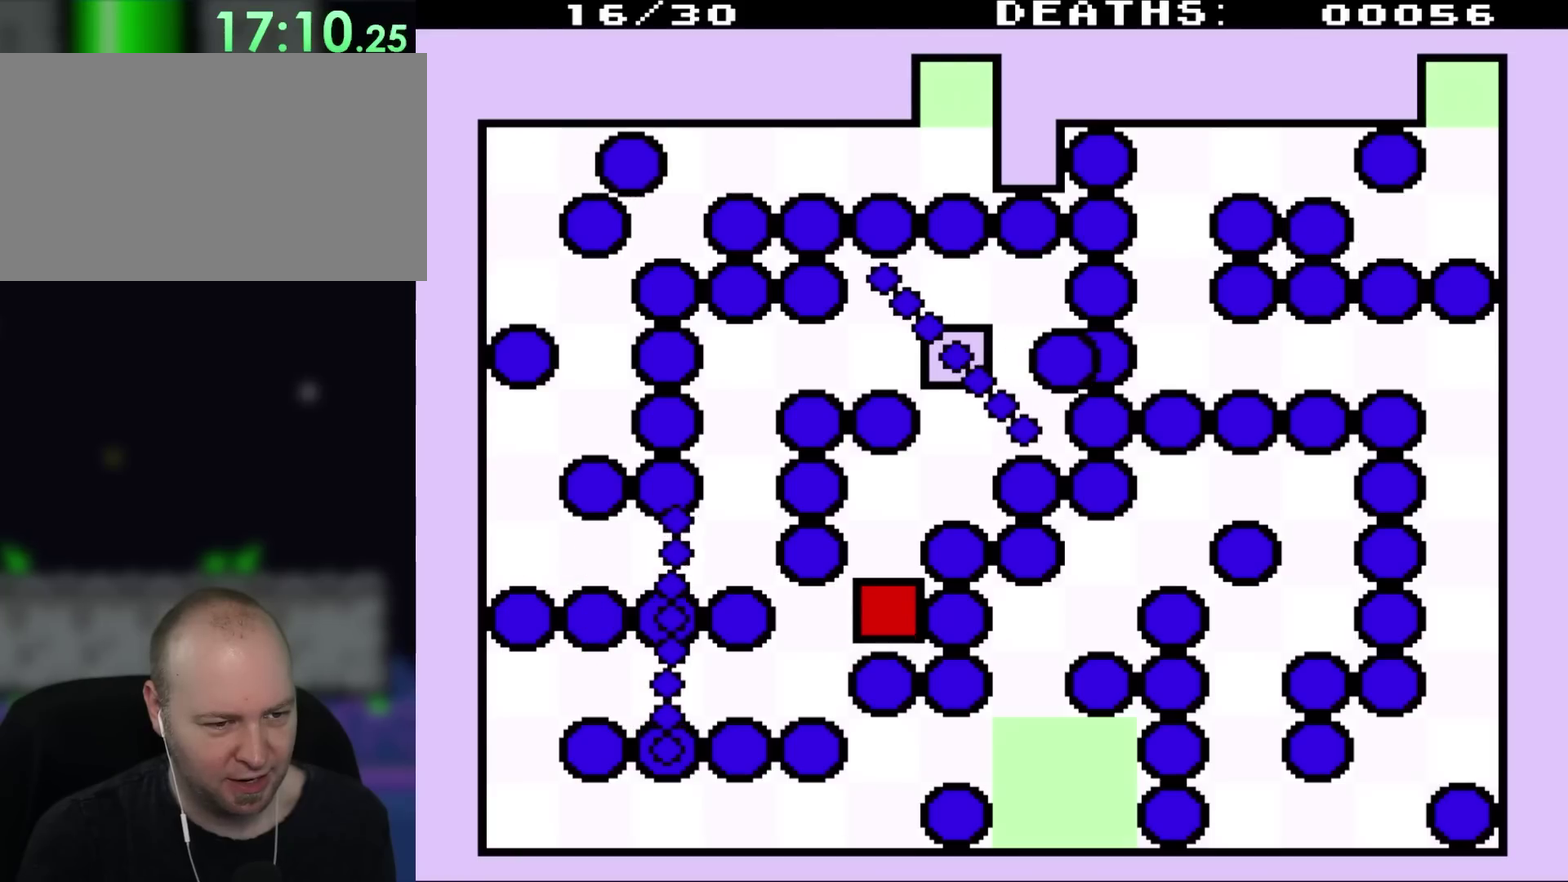
{"buttons": ["DPAD_UP"], "events": [[67, "DPAD_UP", "down"]]}
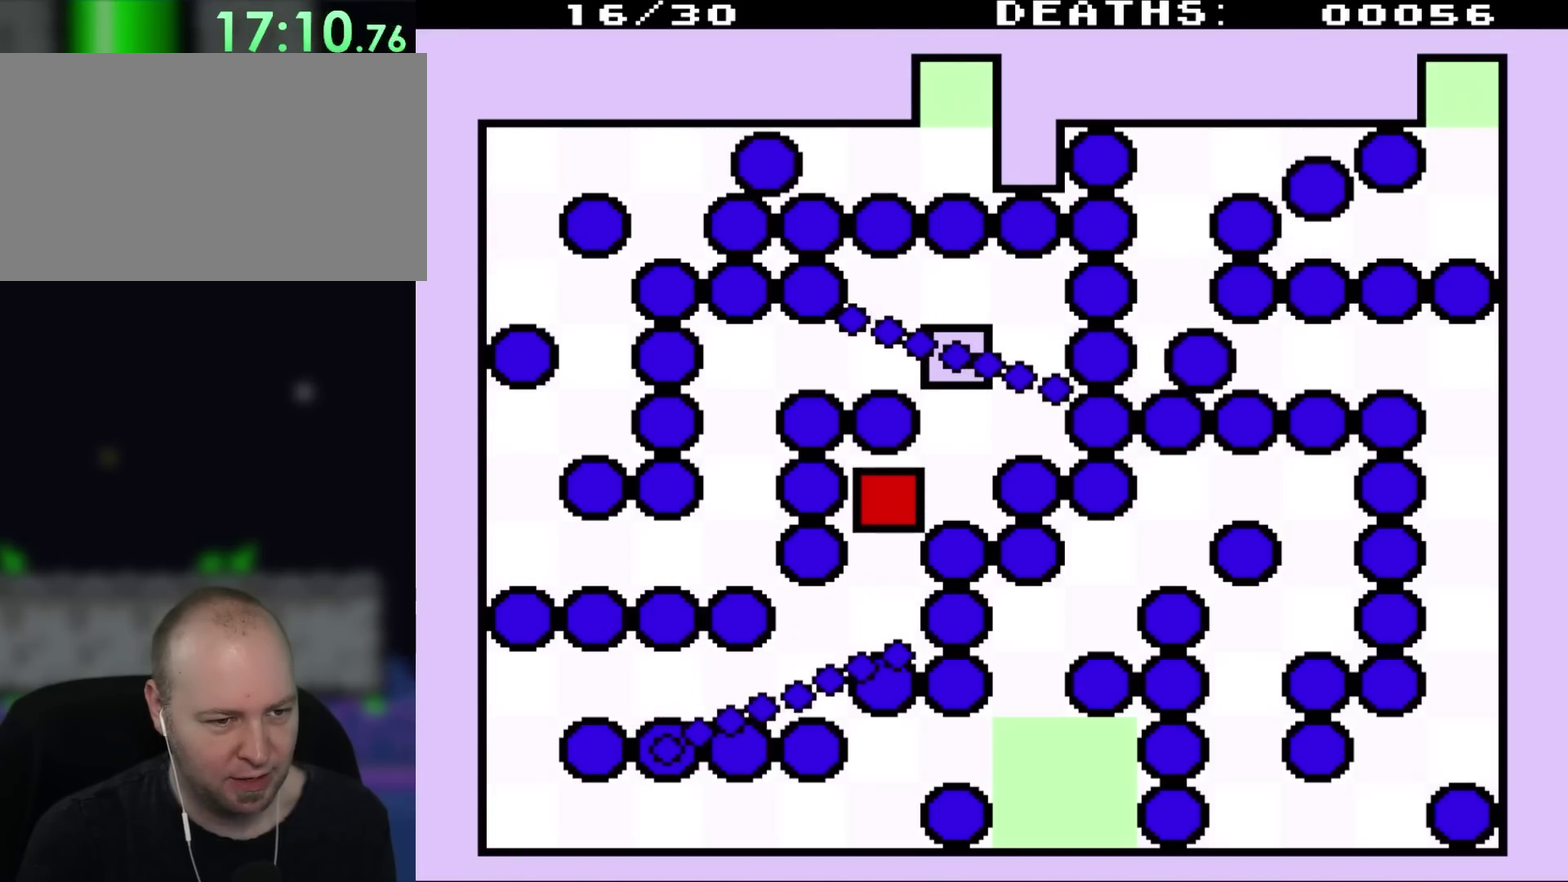
{"buttons": ["DPAD_RIGHT"], "events": [[50, "DPAD_UP", "up"], [250, "DPAD_UP", "down"], [333, "DPAD_UP", "up"], [500, "DPAD_RIGHT", "down"]]}
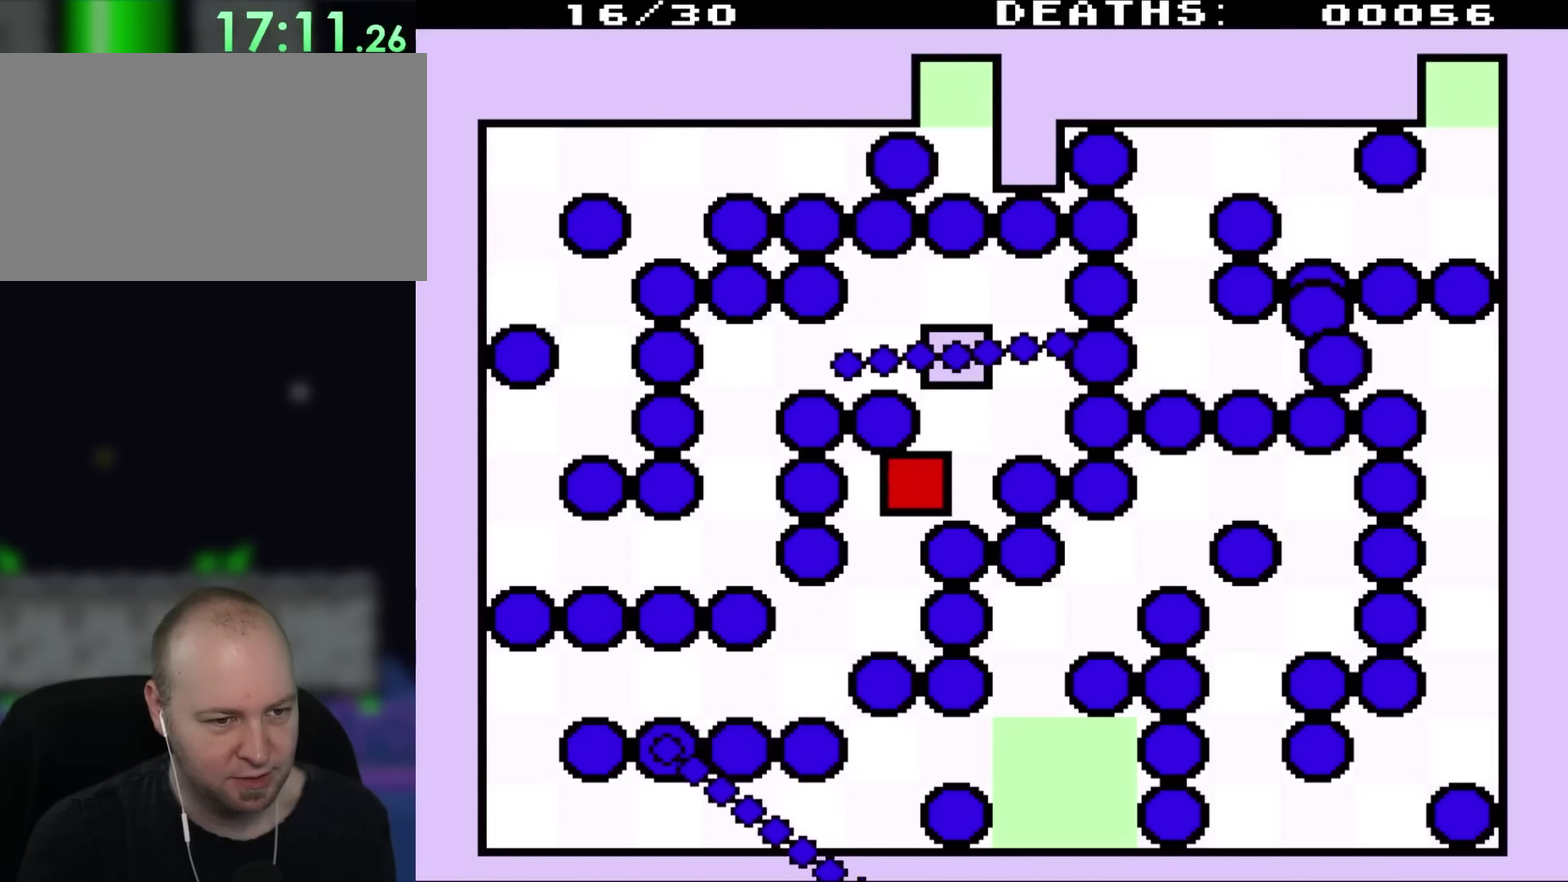
{"buttons": ["DPAD_UP"], "events": [[300, "DPAD_RIGHT", "up"], [400, "DPAD_UP", "down"]]}
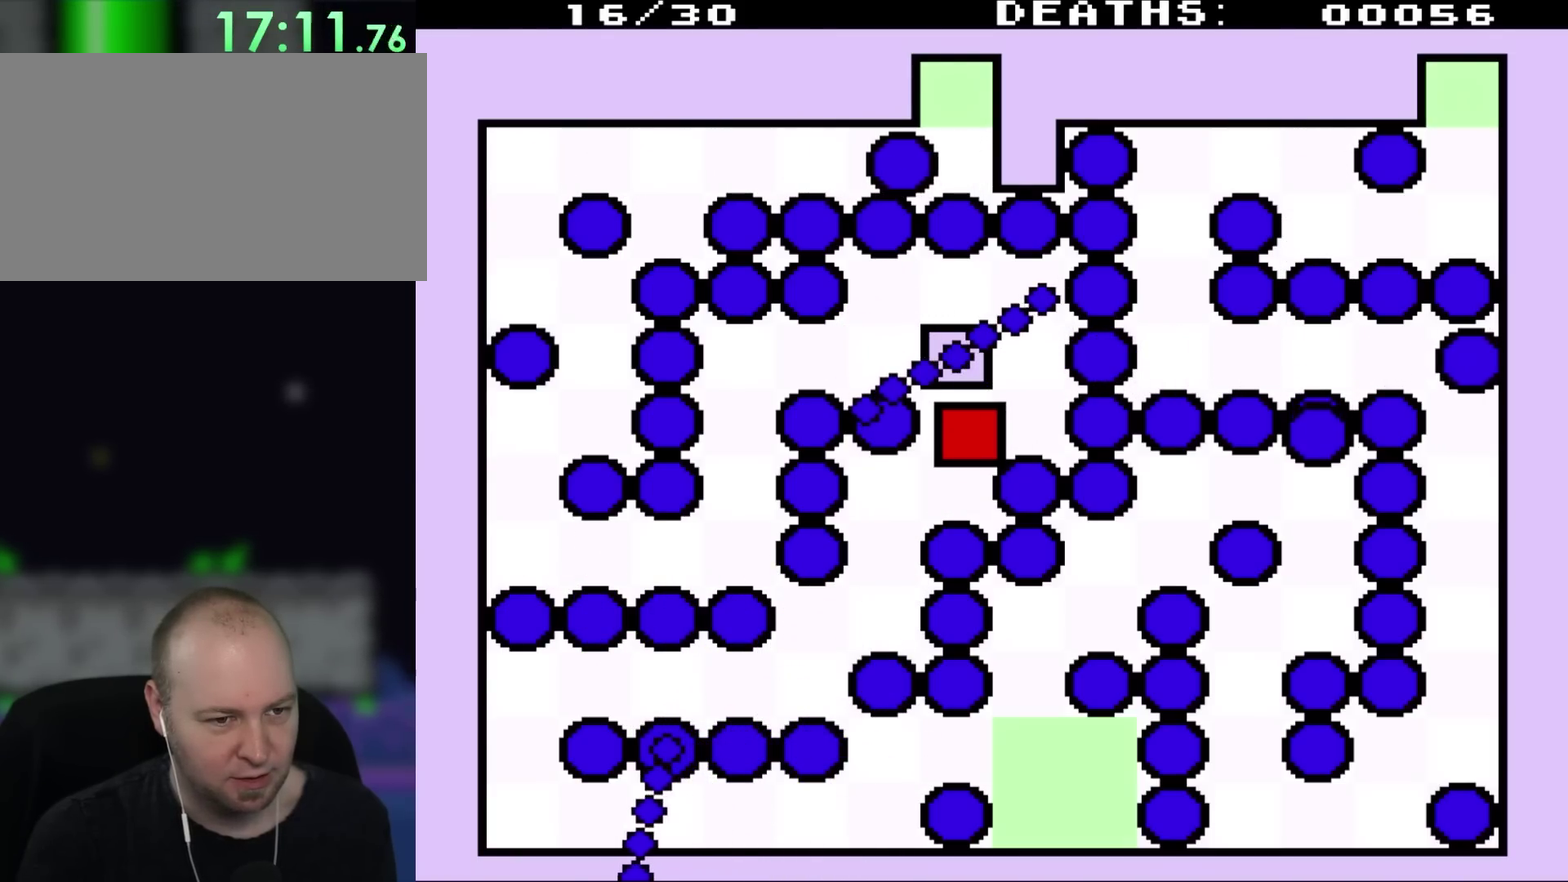
{"buttons": ["DPAD_RIGHT"], "events": [[183, "DPAD_UP", "up"], [283, "DPAD_RIGHT", "down"]]}
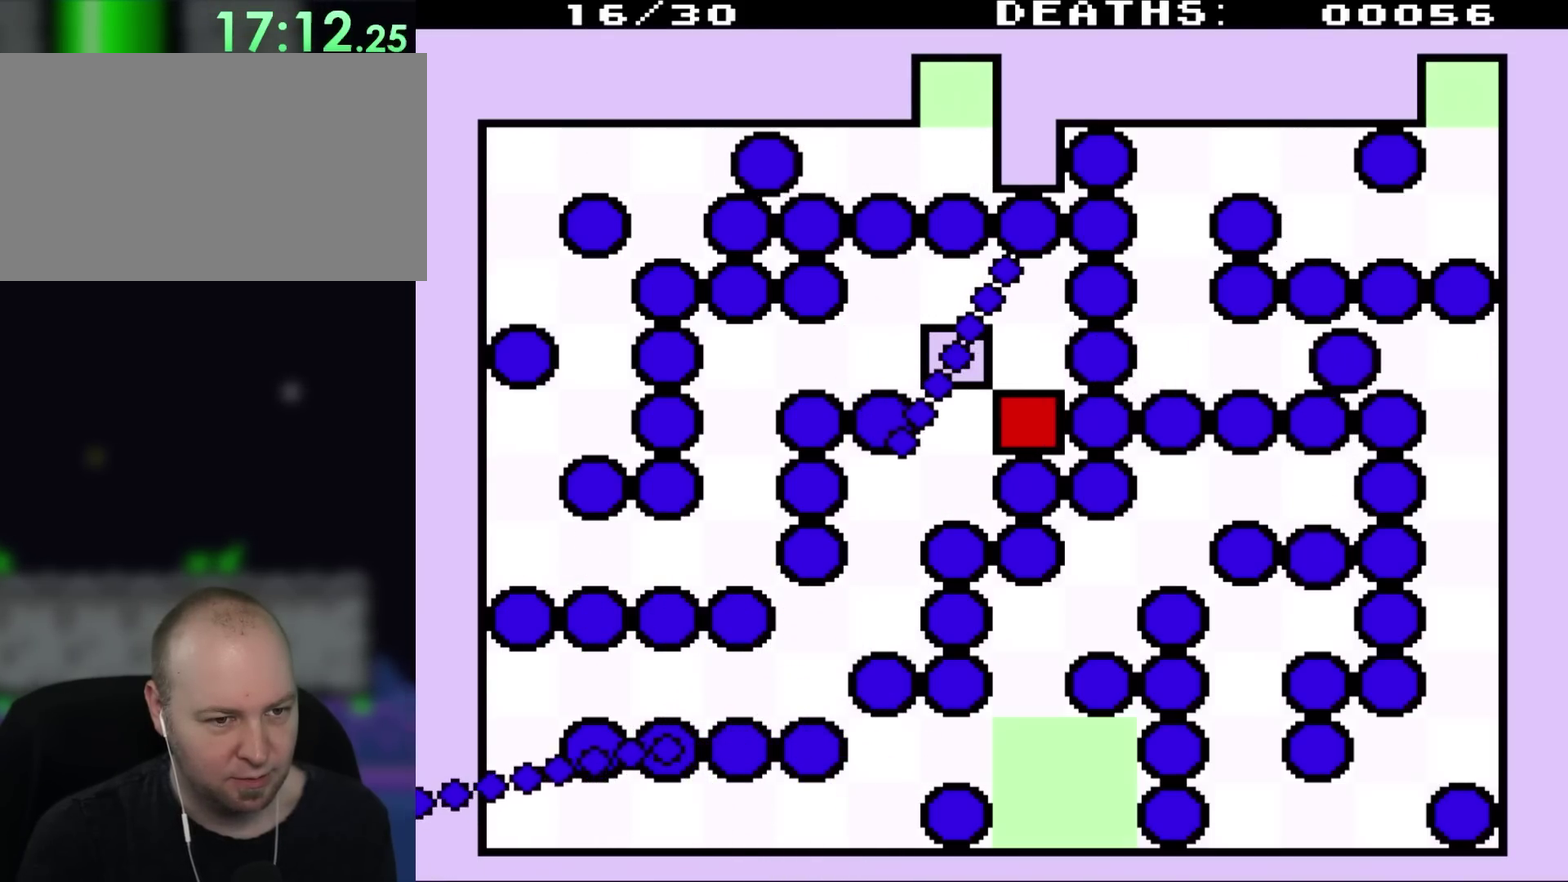
{"buttons": ["DPAD_UP"], "events": [[17, "DPAD_RIGHT", "up"], [200, "DPAD_UP", "down"]]}
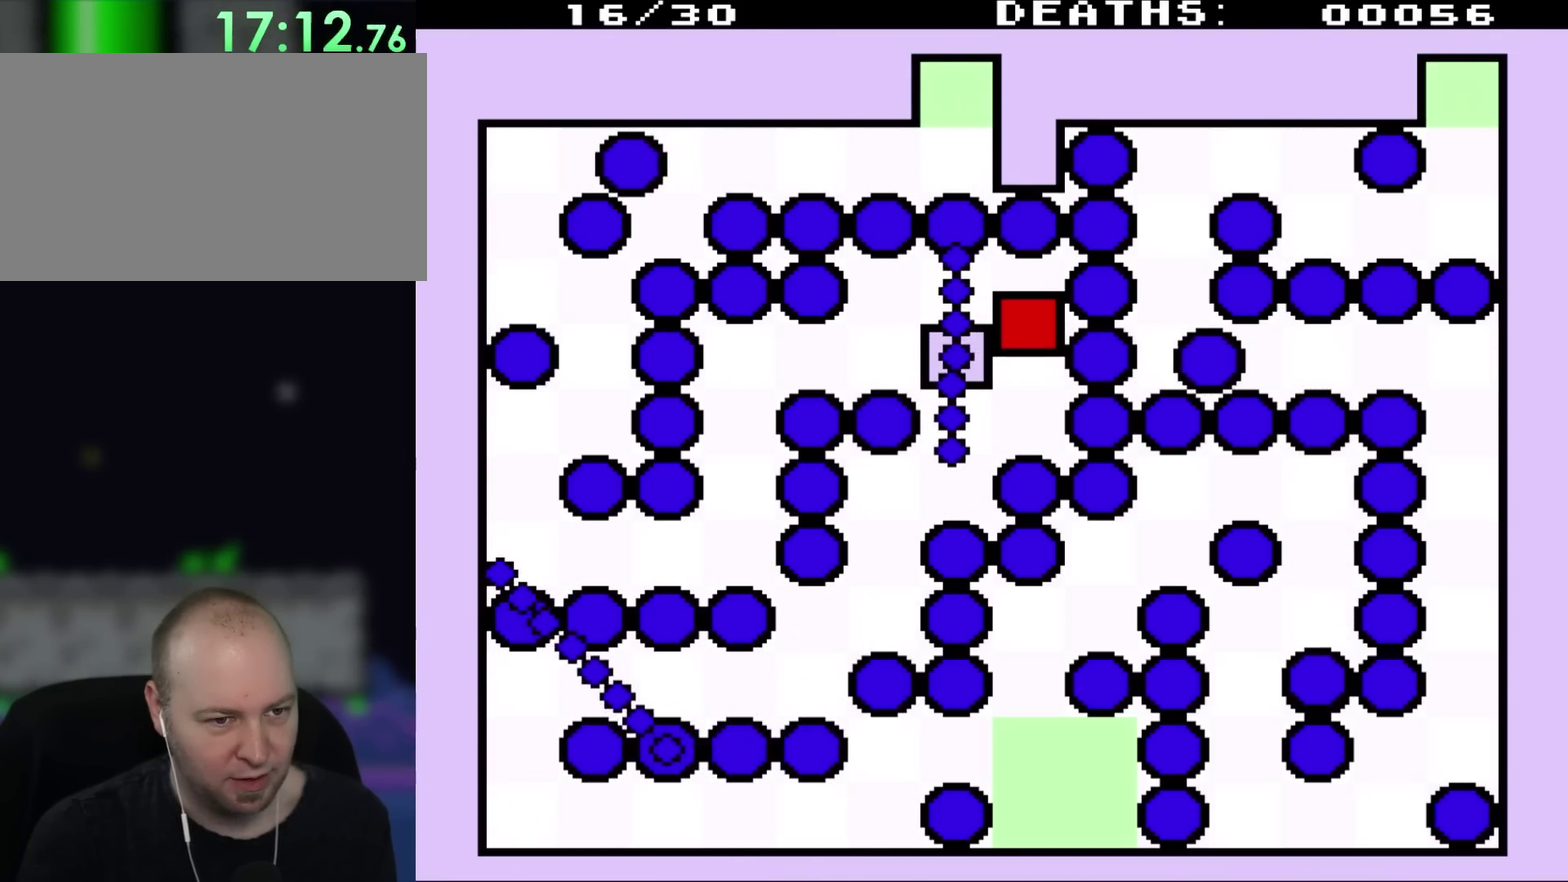
{"buttons": [], "events": [[100, "DPAD_UP", "up"], [250, "DPAD_UP", "down"], [367, "DPAD_UP", "up"]]}
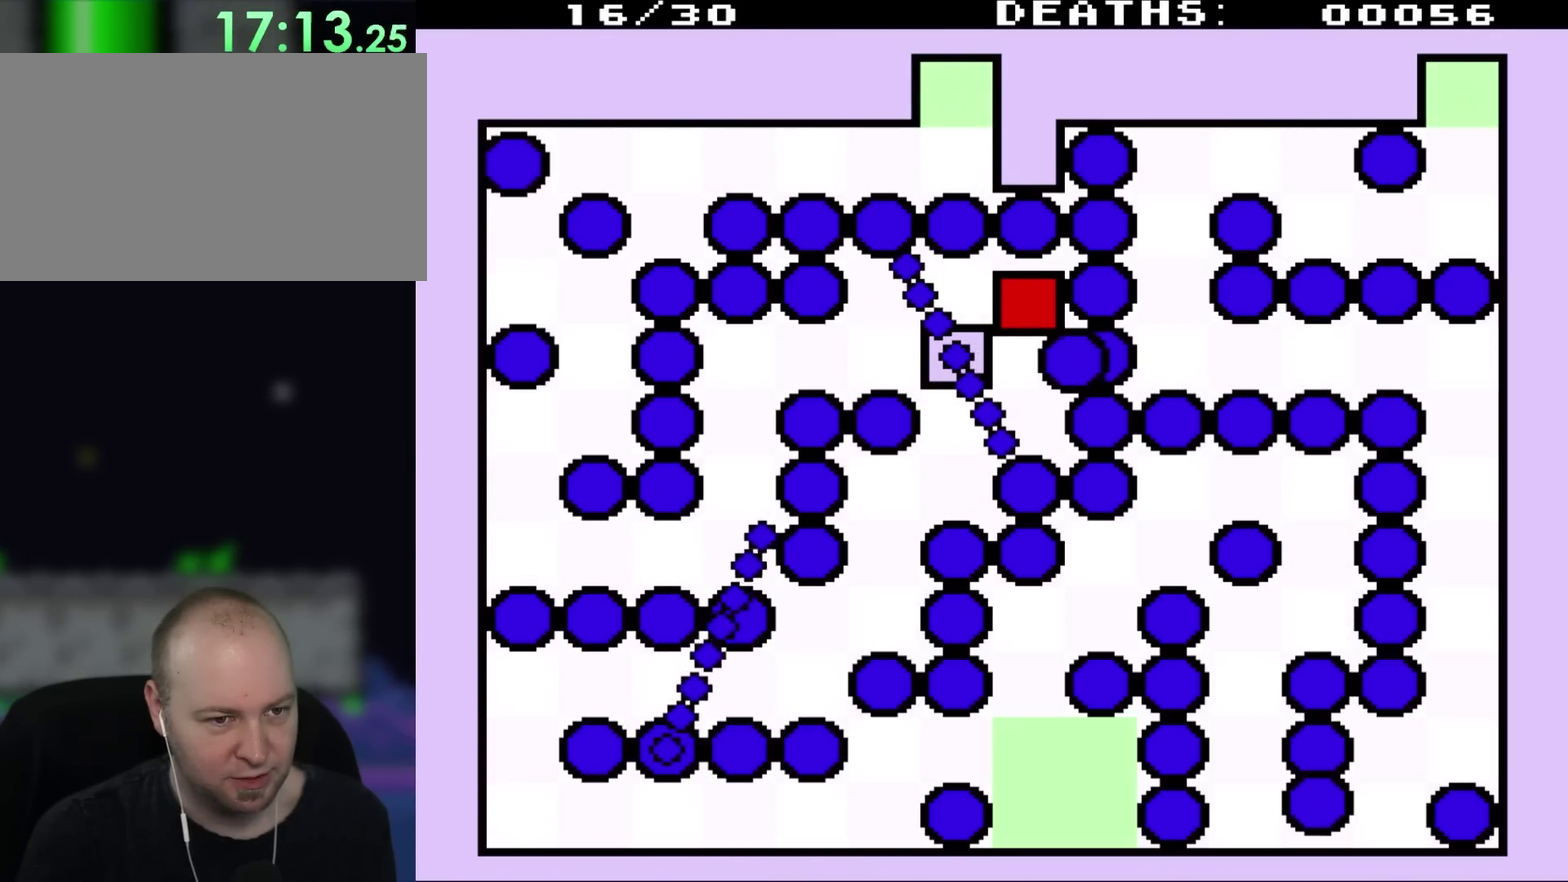
{"buttons": [], "events": [[100, "DPAD_UP", "down"], [167, "DPAD_UP", "up"]]}
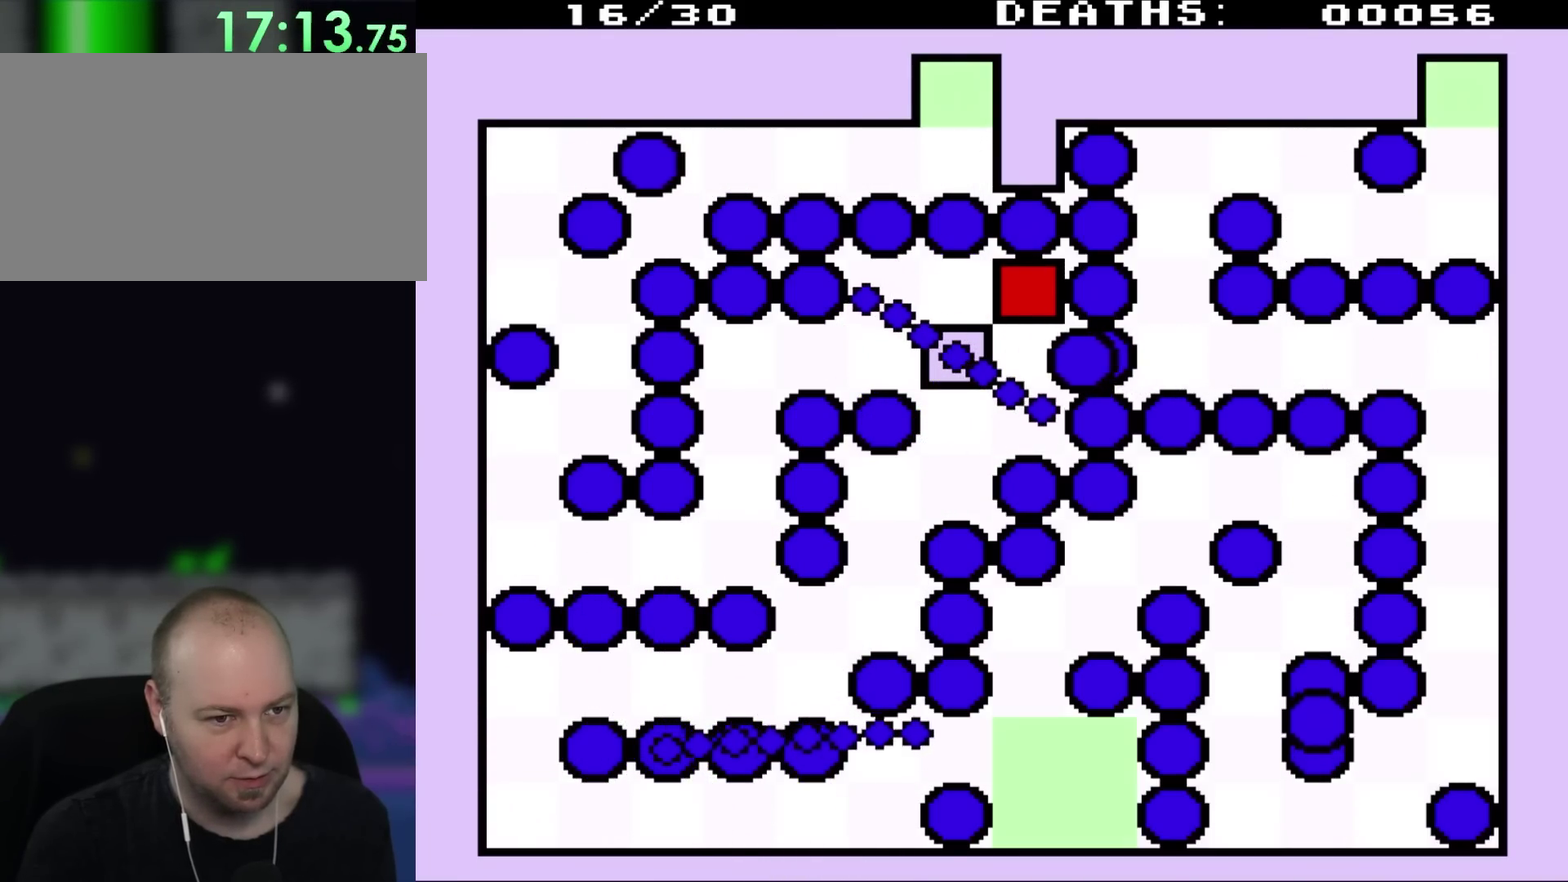
{"buttons": ["DPAD_LEFT"], "events": [[100, "DPAD_LEFT", "down"], [217, "DPAD_LEFT", "up"], [400, "DPAD_LEFT", "down"]]}
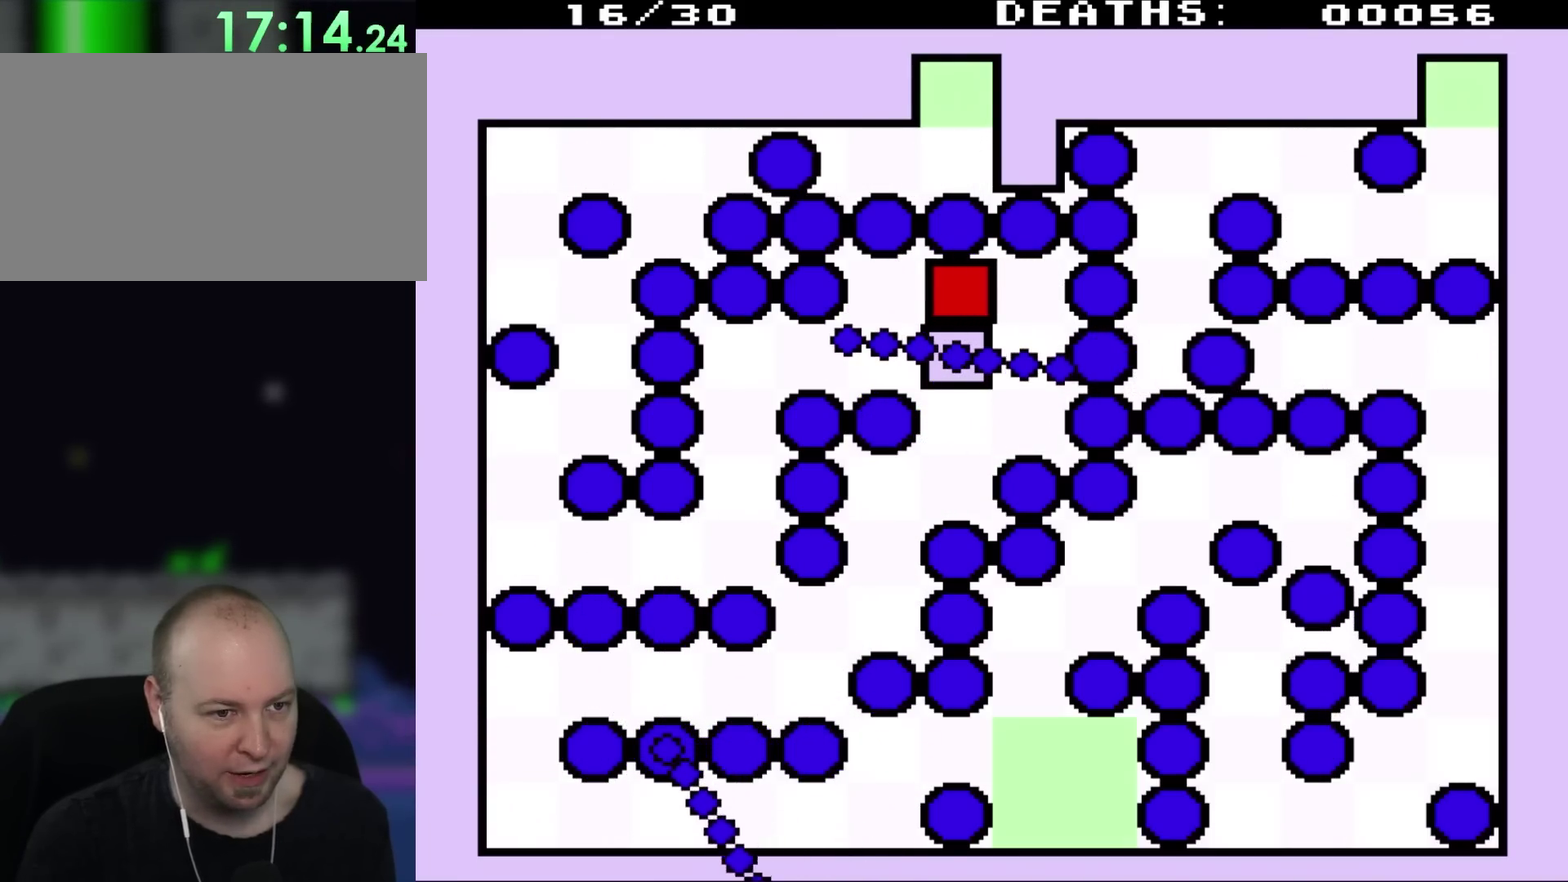
{"buttons": [], "events": [[33, "DPAD_LEFT", "up"], [200, "DPAD_LEFT", "down"], [400, "DPAD_LEFT", "up"]]}
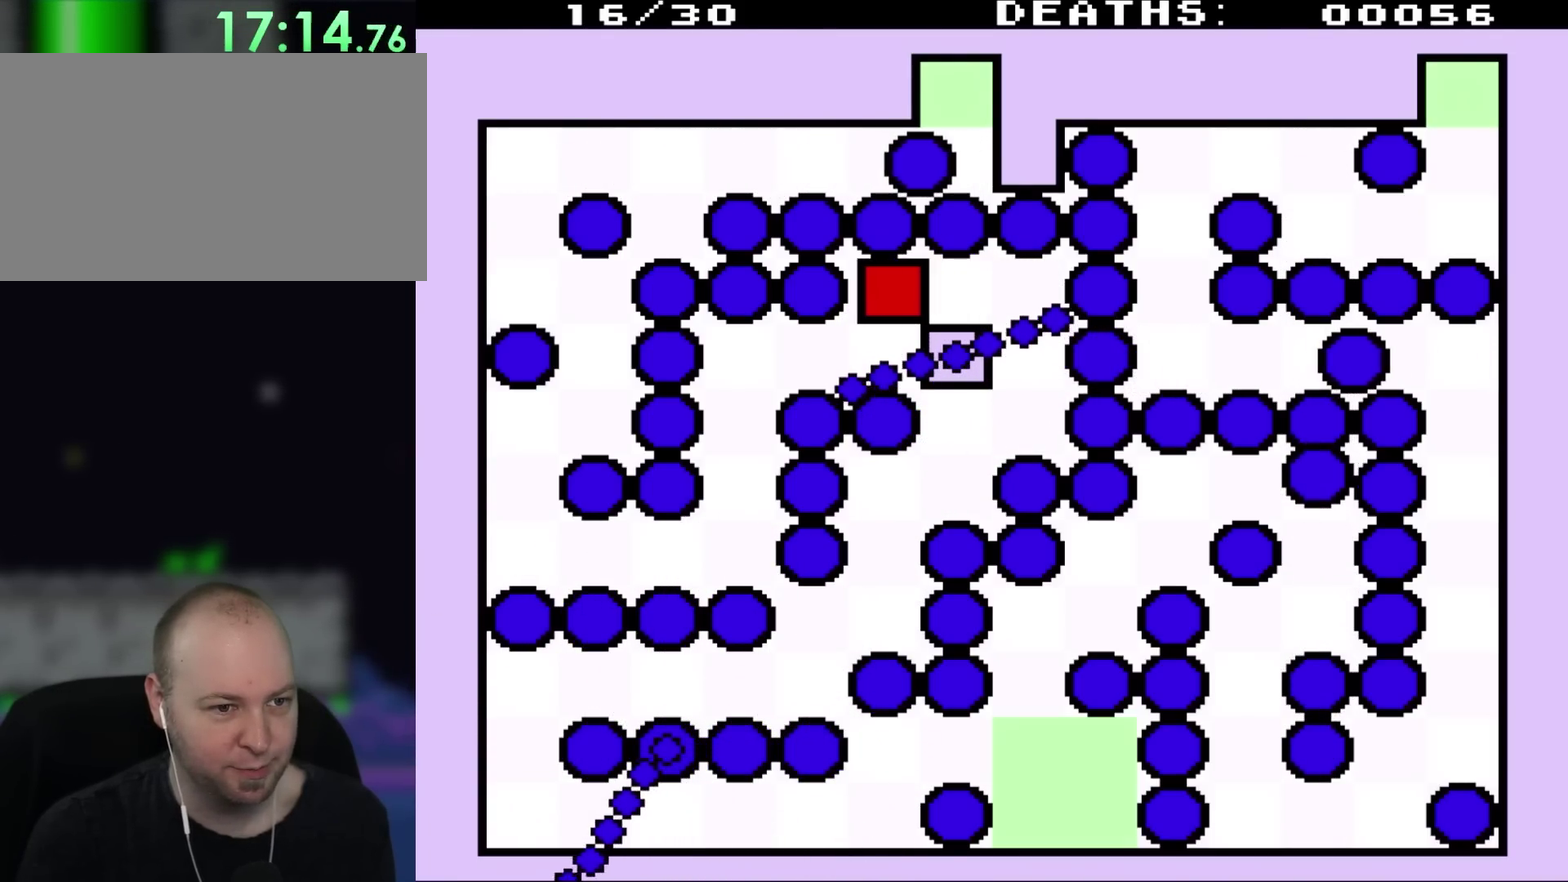
{"buttons": ["DPAD_DOWN"], "events": [[67, "DPAD_LEFT", "down"], [150, "DPAD_LEFT", "up"], [367, "DPAD_DOWN", "down"]]}
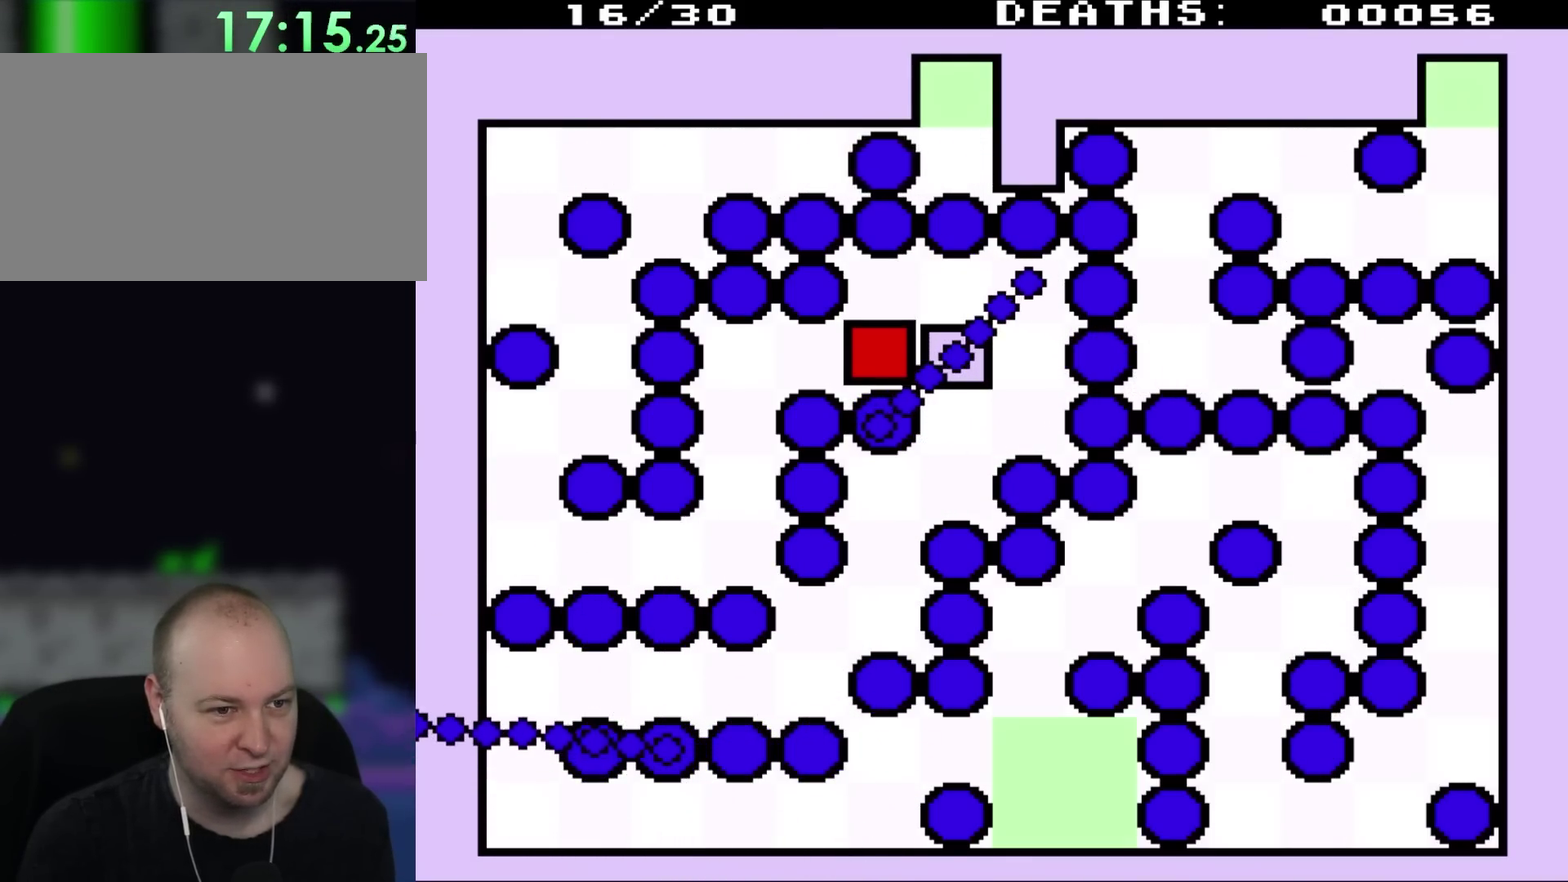
{"buttons": [], "events": [[83, "DPAD_DOWN", "up"]]}
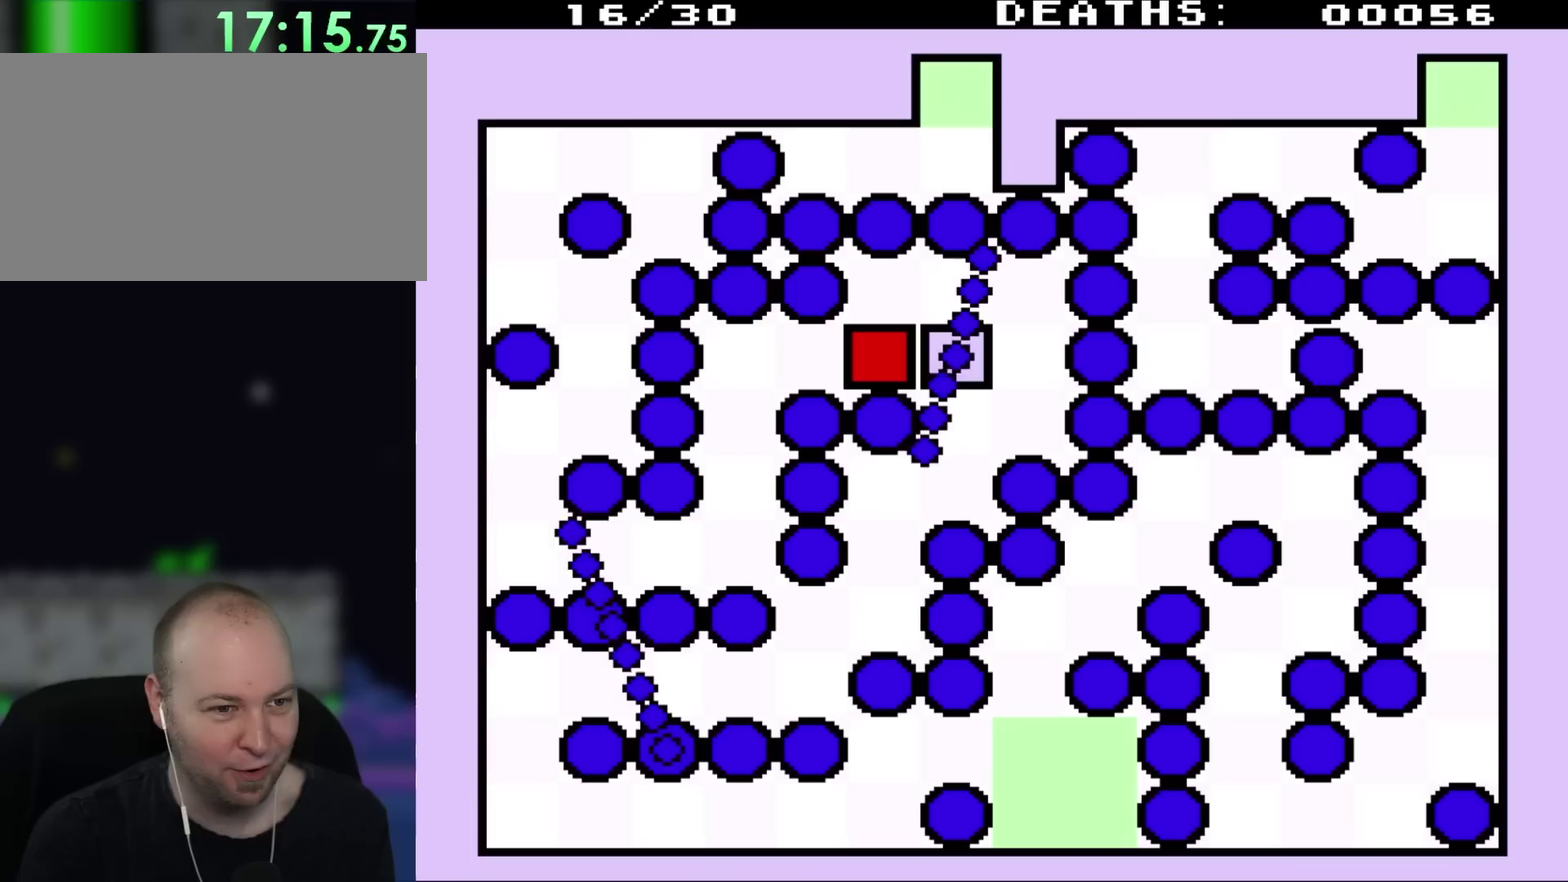
{"buttons": ["DPAD_LEFT"], "events": [[167, "DPAD_LEFT", "down"]]}
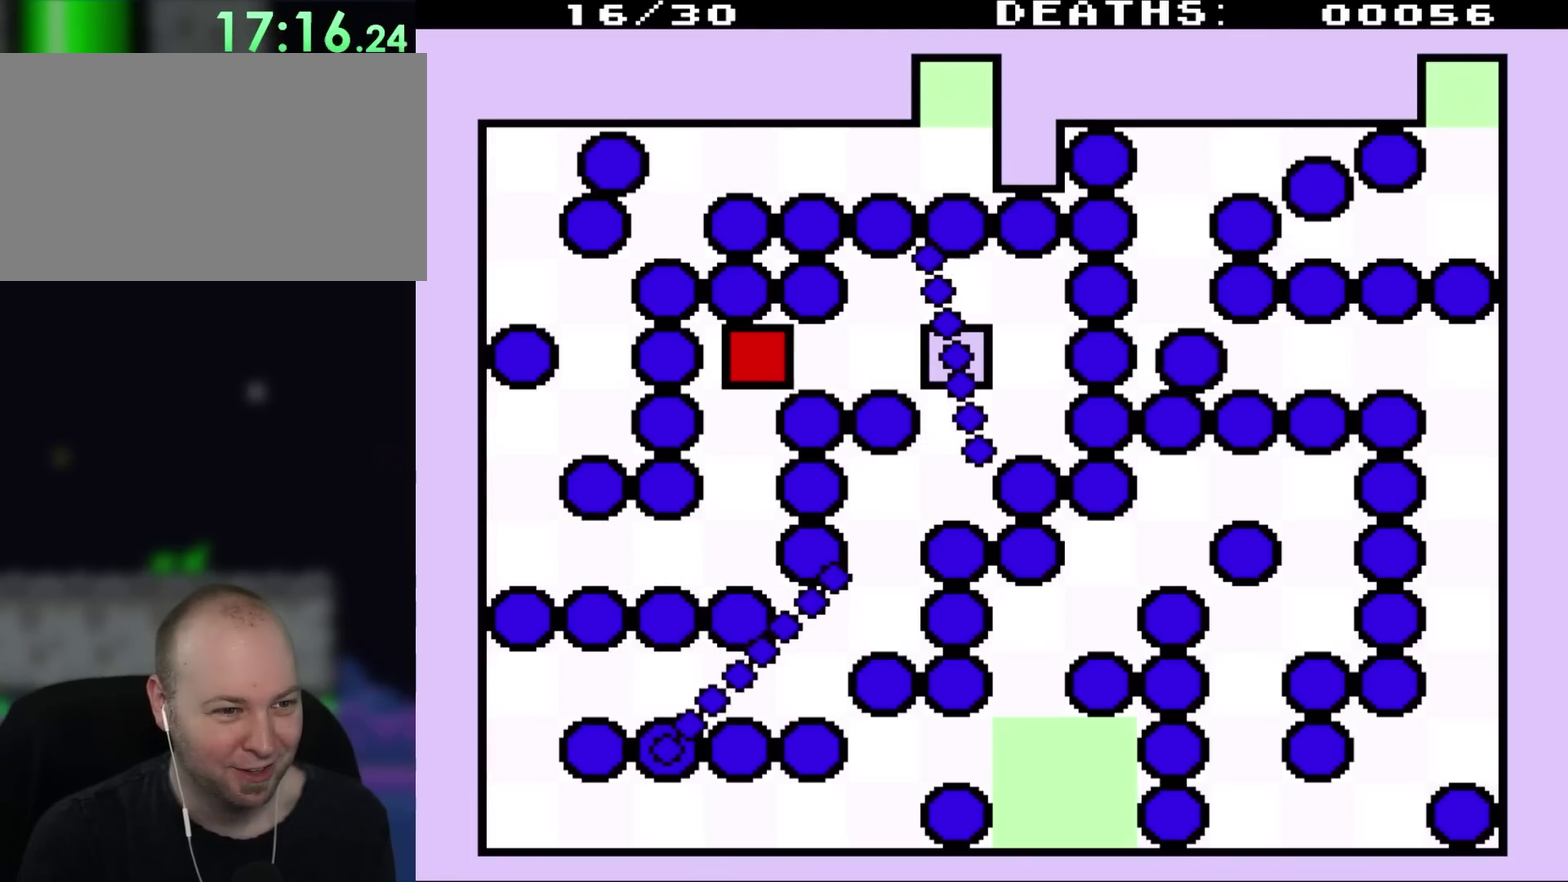
{"buttons": [], "events": [[133, "DPAD_LEFT", "up"], [317, "DPAD_LEFT", "down"], [367, "DPAD_LEFT", "up"]]}
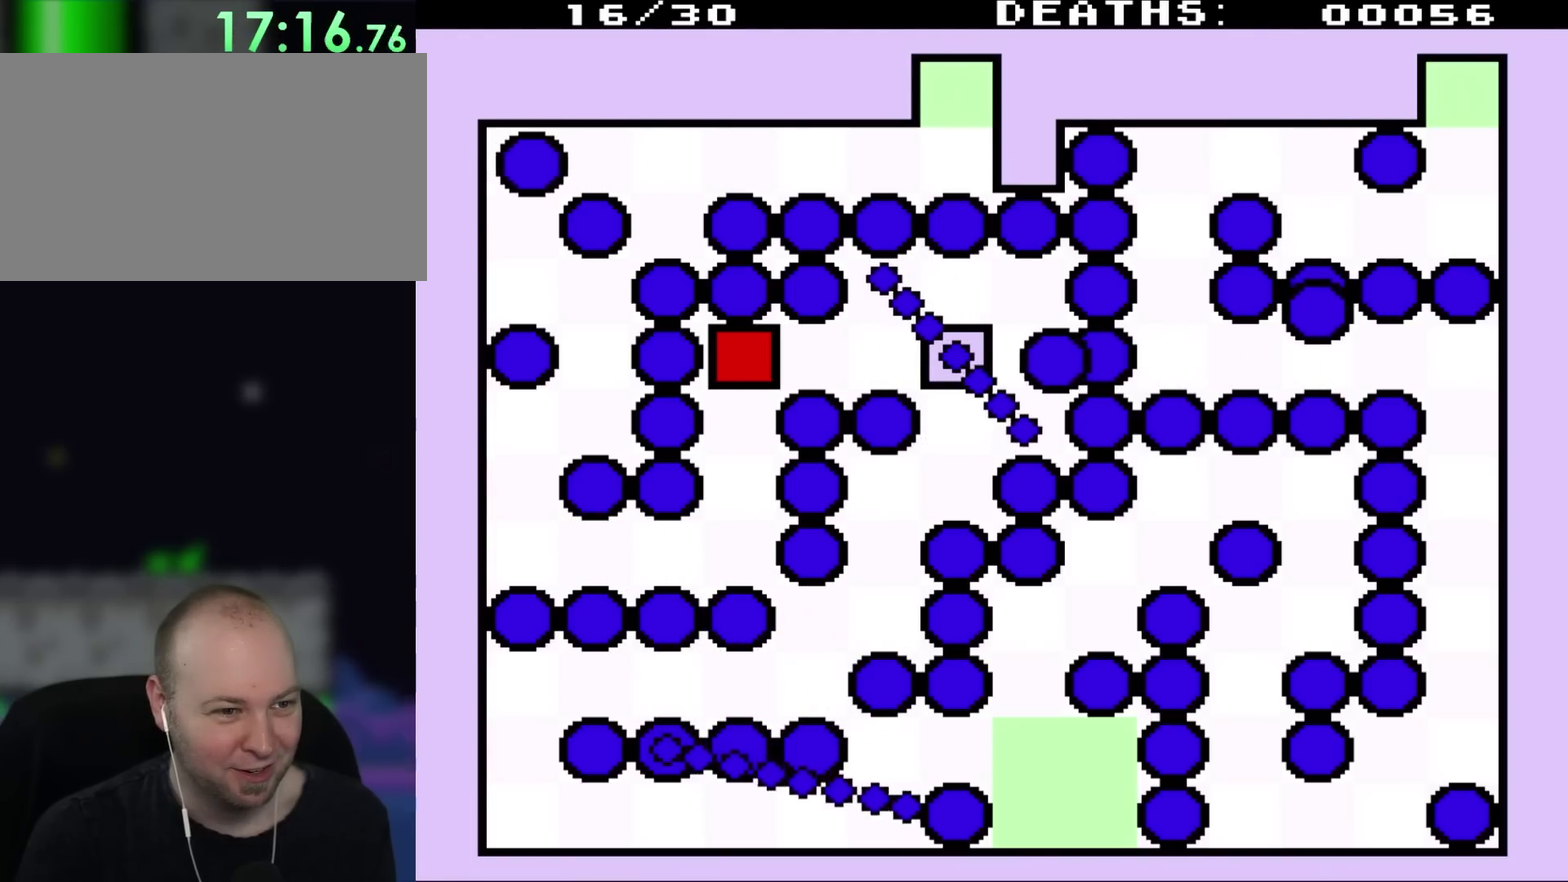
{"buttons": ["DPAD_DOWN"], "events": [[217, "DPAD_DOWN", "down"]]}
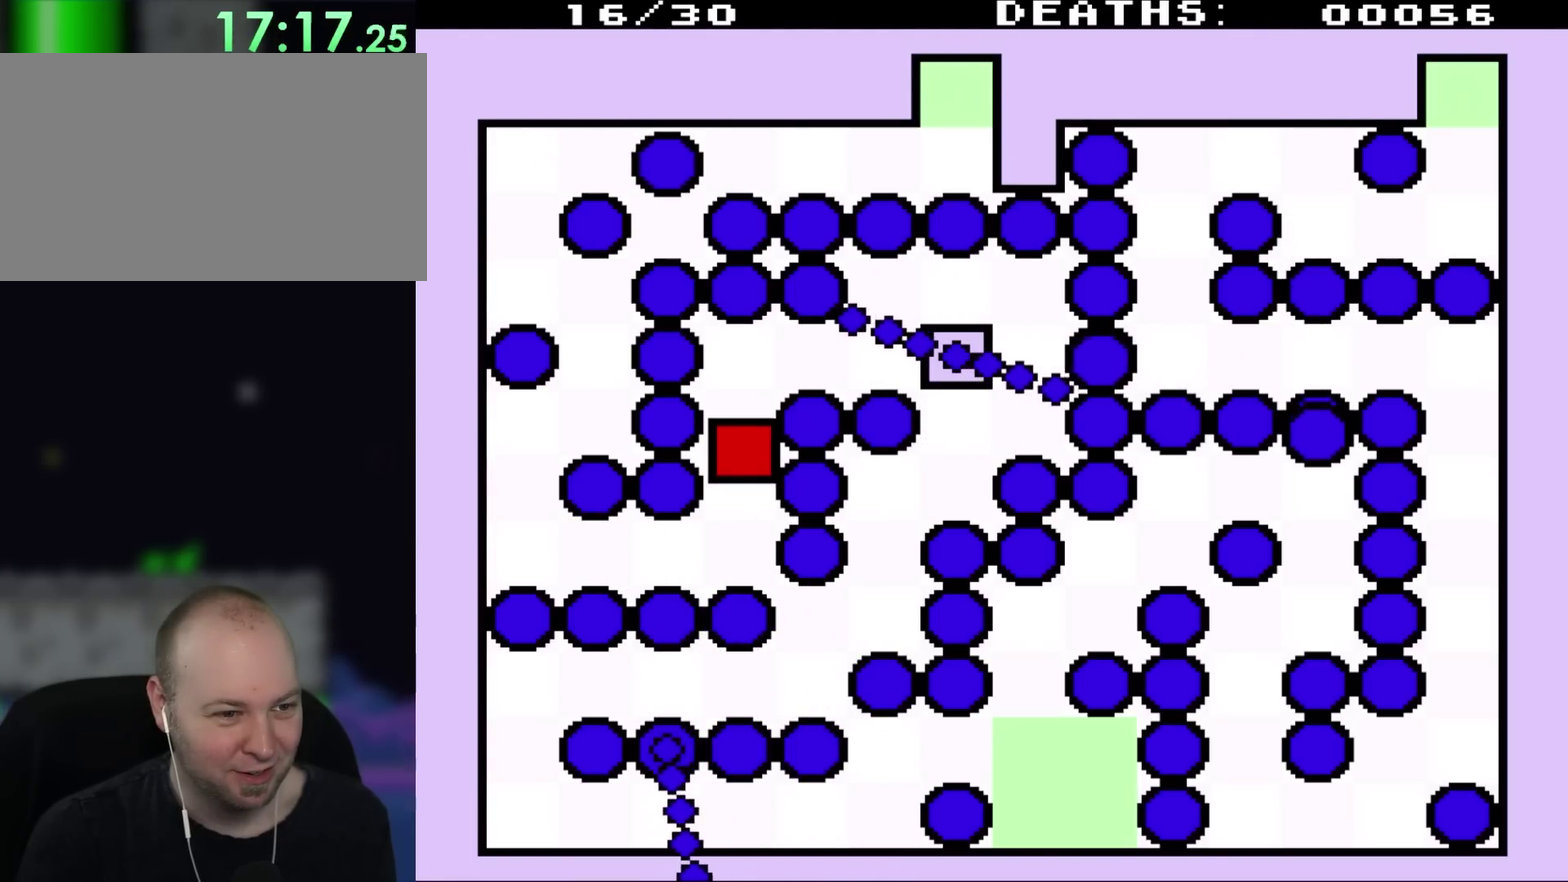
{"buttons": [], "events": [[367, "DPAD_DOWN", "up"]]}